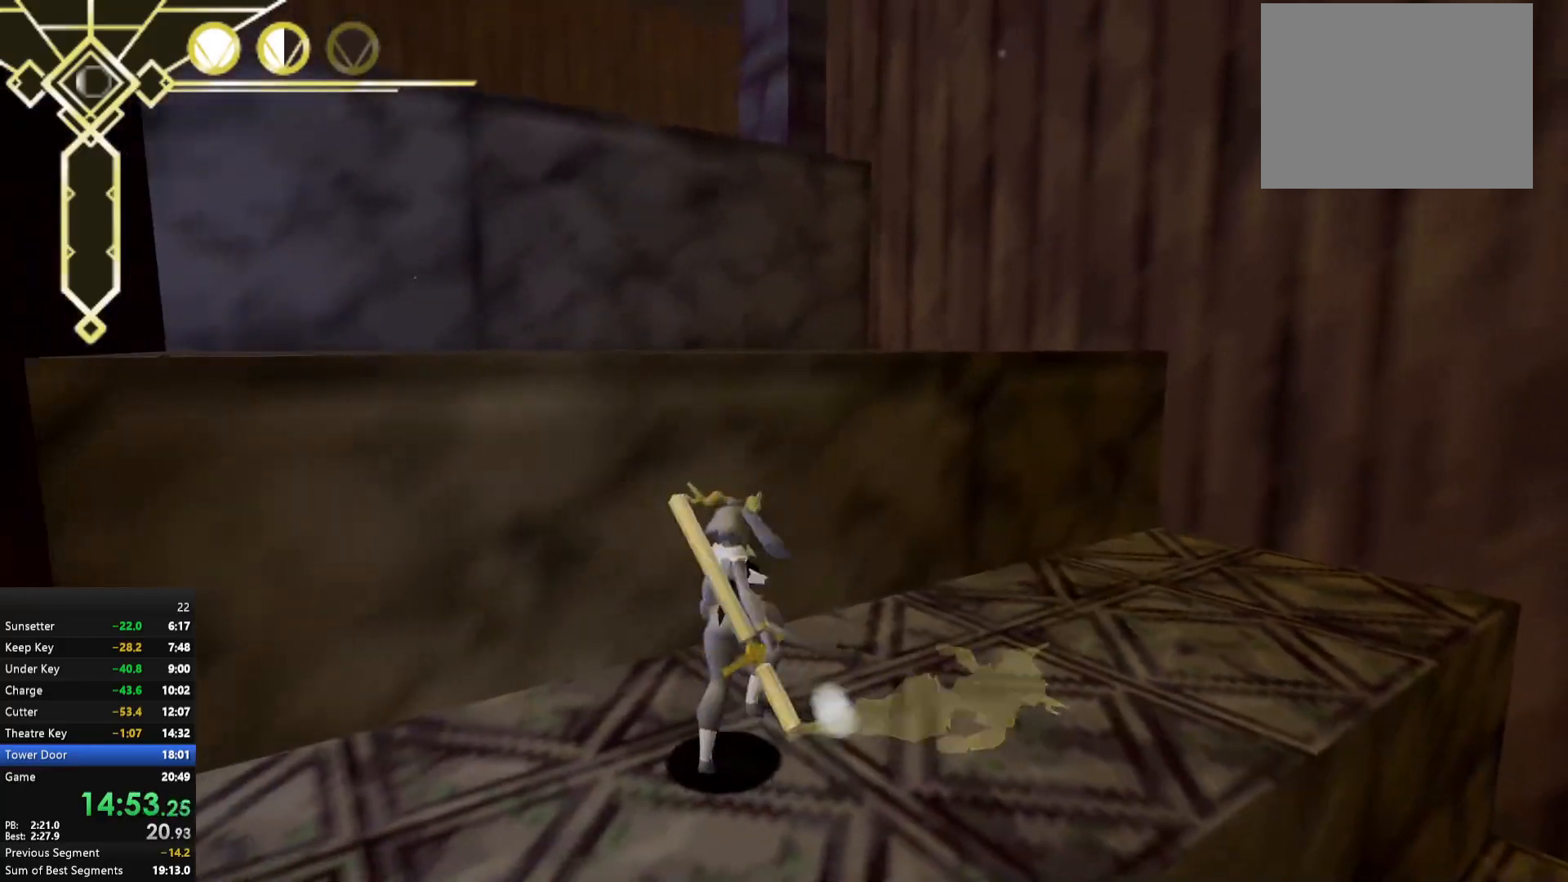
Gameplay with a controller (Xbox layout); each line is a JSON object with the inputs held at the frame after it. "events" lists button and stick changes between this image and that frame as [ms after this image, input, new state], when the widget could be followed in between. Not read: L3.
{"buttons": ["A"], "left_stick": "up", "right_stick": "center", "events": [[33, "left_stick", "right"], [233, "L2", "down"], [300, "left_stick", "down"], [333, "L2", "up"], [350, "left_stick", "center"], [417, "left_stick", "up"], [450, "A", "down"]]}
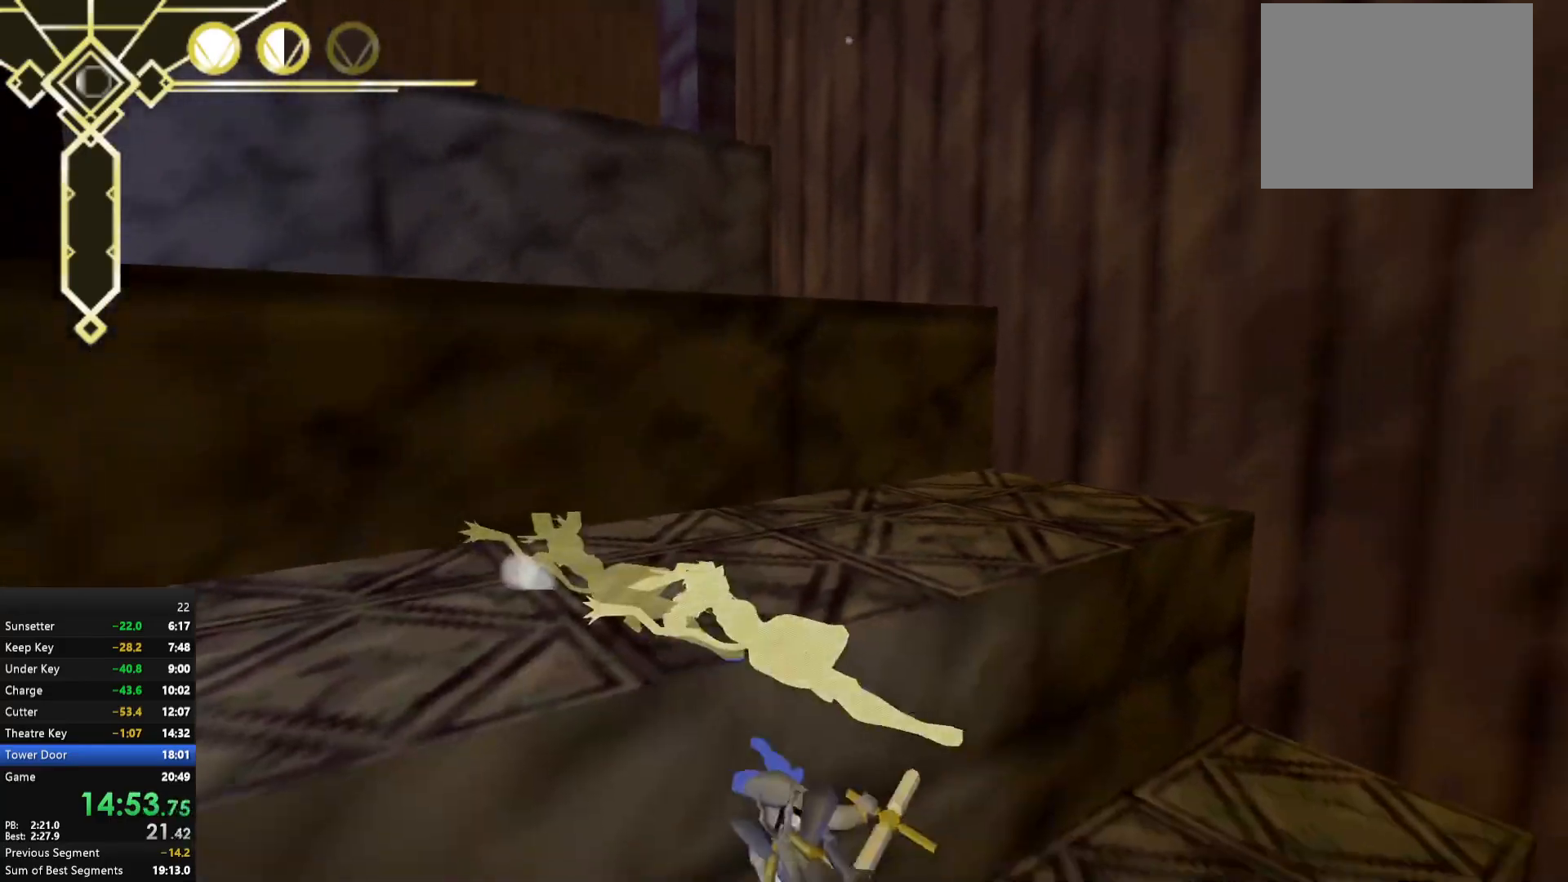
{"buttons": [], "left_stick": "up-left", "right_stick": "center", "events": [[17, "A", "up"], [50, "left_stick", "up-left"], [67, "A", "down"], [483, "A", "up"]]}
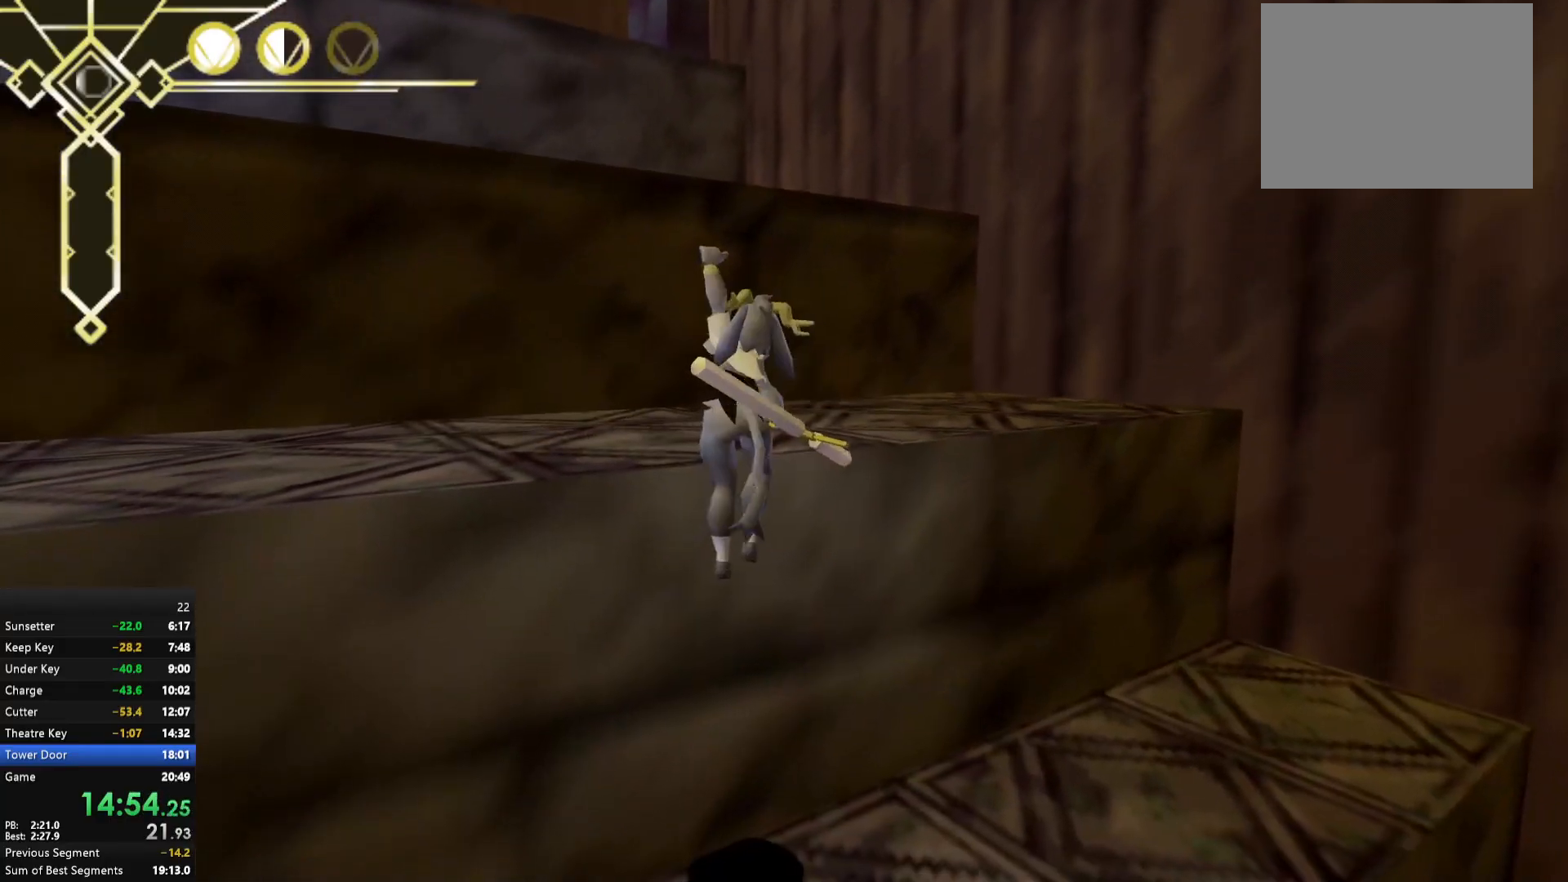
{"buttons": [], "left_stick": "up", "right_stick": "center", "events": [[50, "A", "down"], [117, "A", "up"], [250, "left_stick", "up"]]}
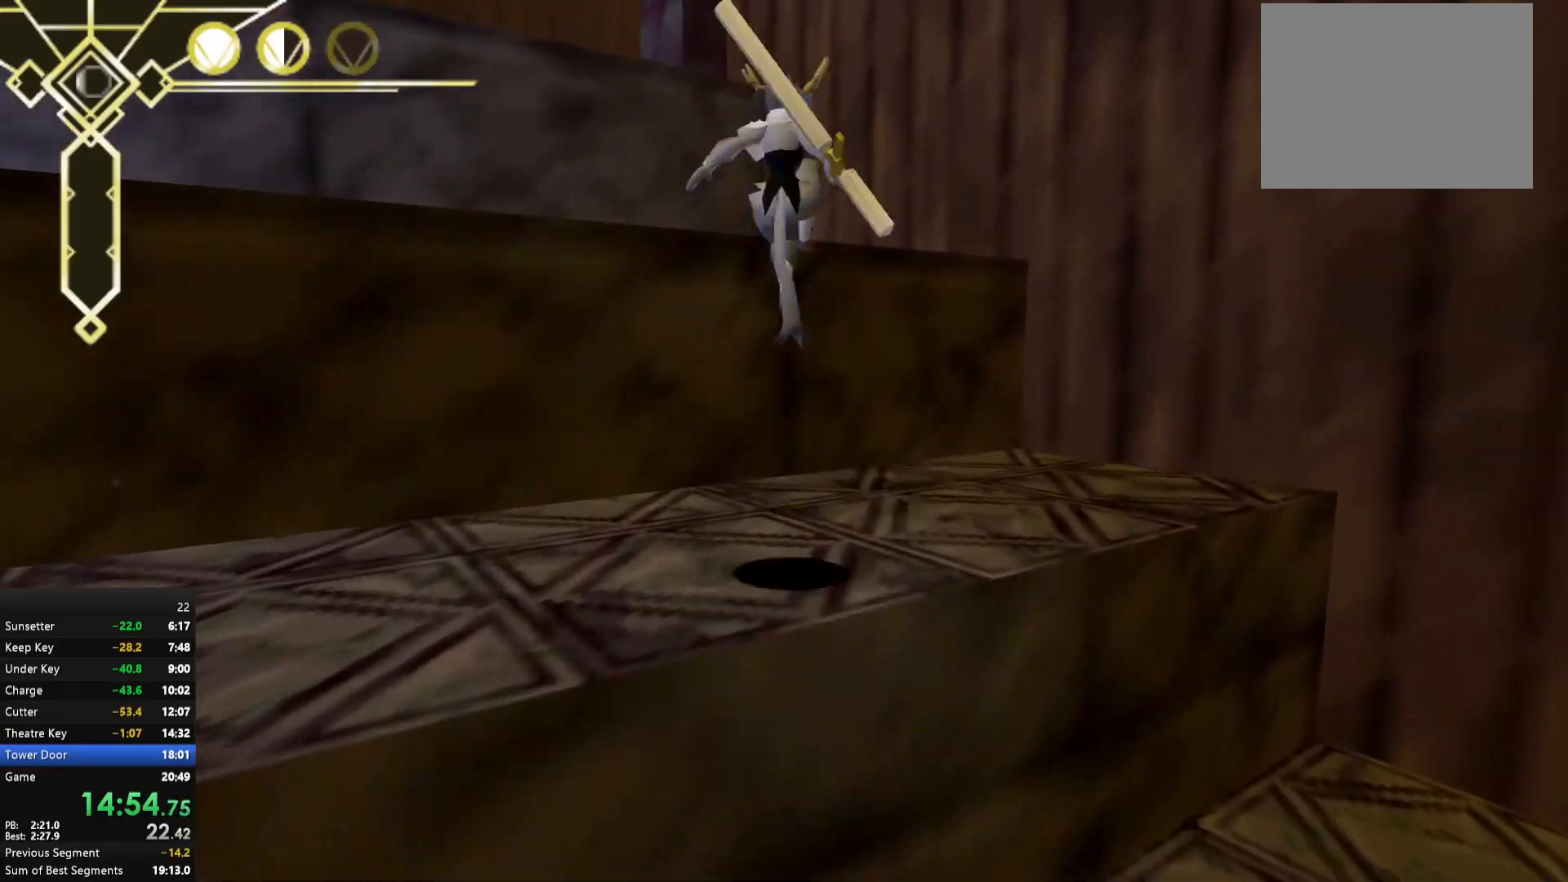
{"buttons": [], "left_stick": "down", "right_stick": "center", "events": [[183, "right_stick", "up-right"], [267, "right_stick", "center"], [383, "left_stick", "center"], [483, "left_stick", "down"]]}
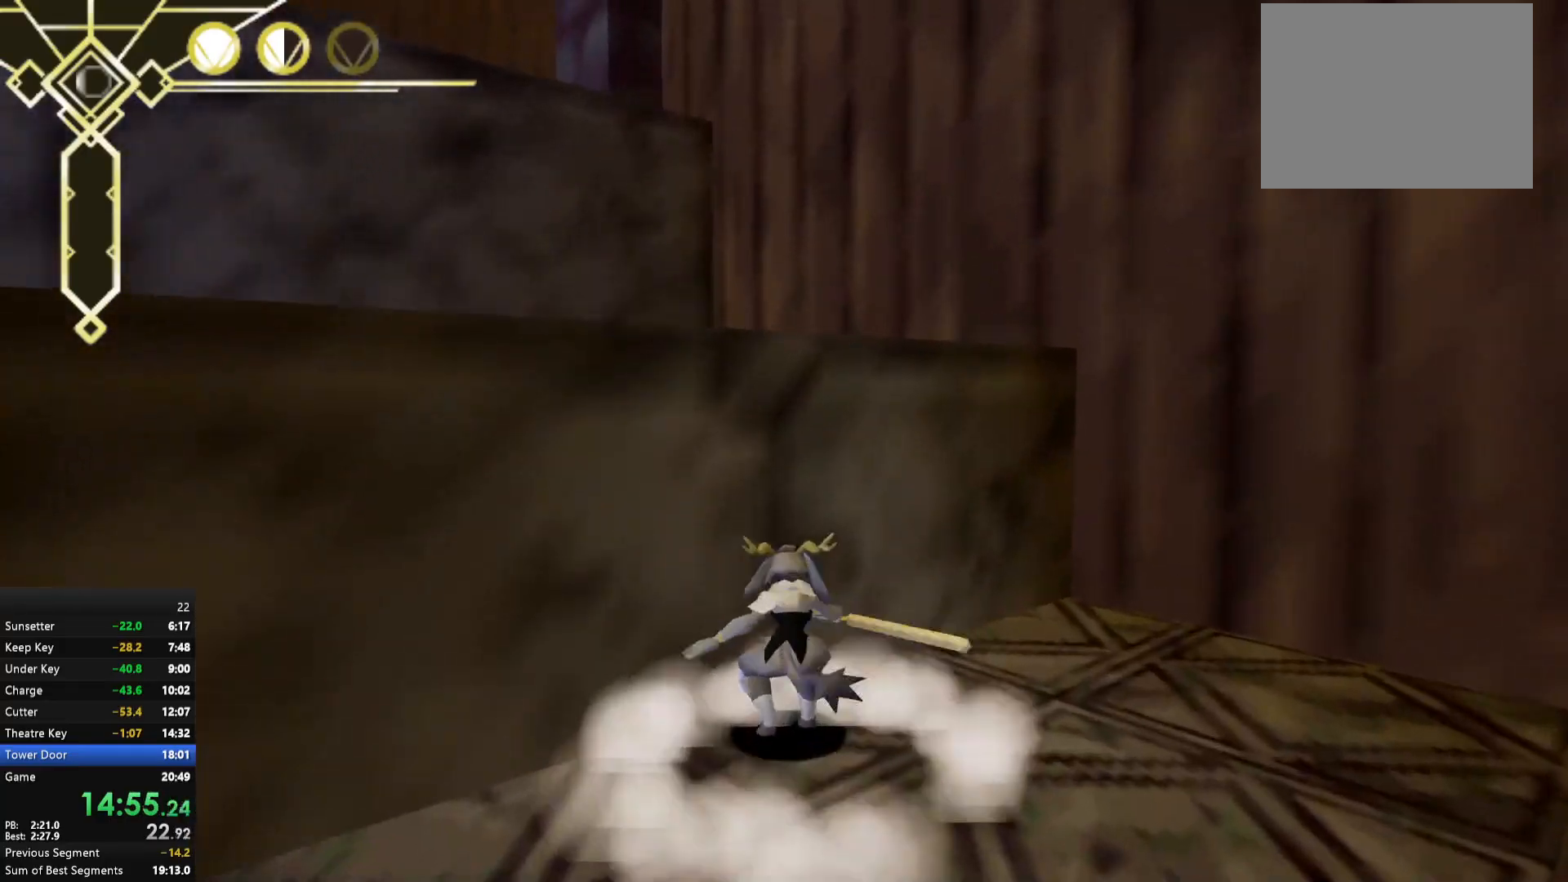
{"buttons": ["A"], "left_stick": "up-left", "right_stick": "center", "events": [[50, "L2", "down"], [150, "L2", "up"], [200, "left_stick", "center"], [250, "left_stick", "up"], [267, "A", "down"], [317, "A", "up"], [367, "A", "down"], [483, "left_stick", "up-left"]]}
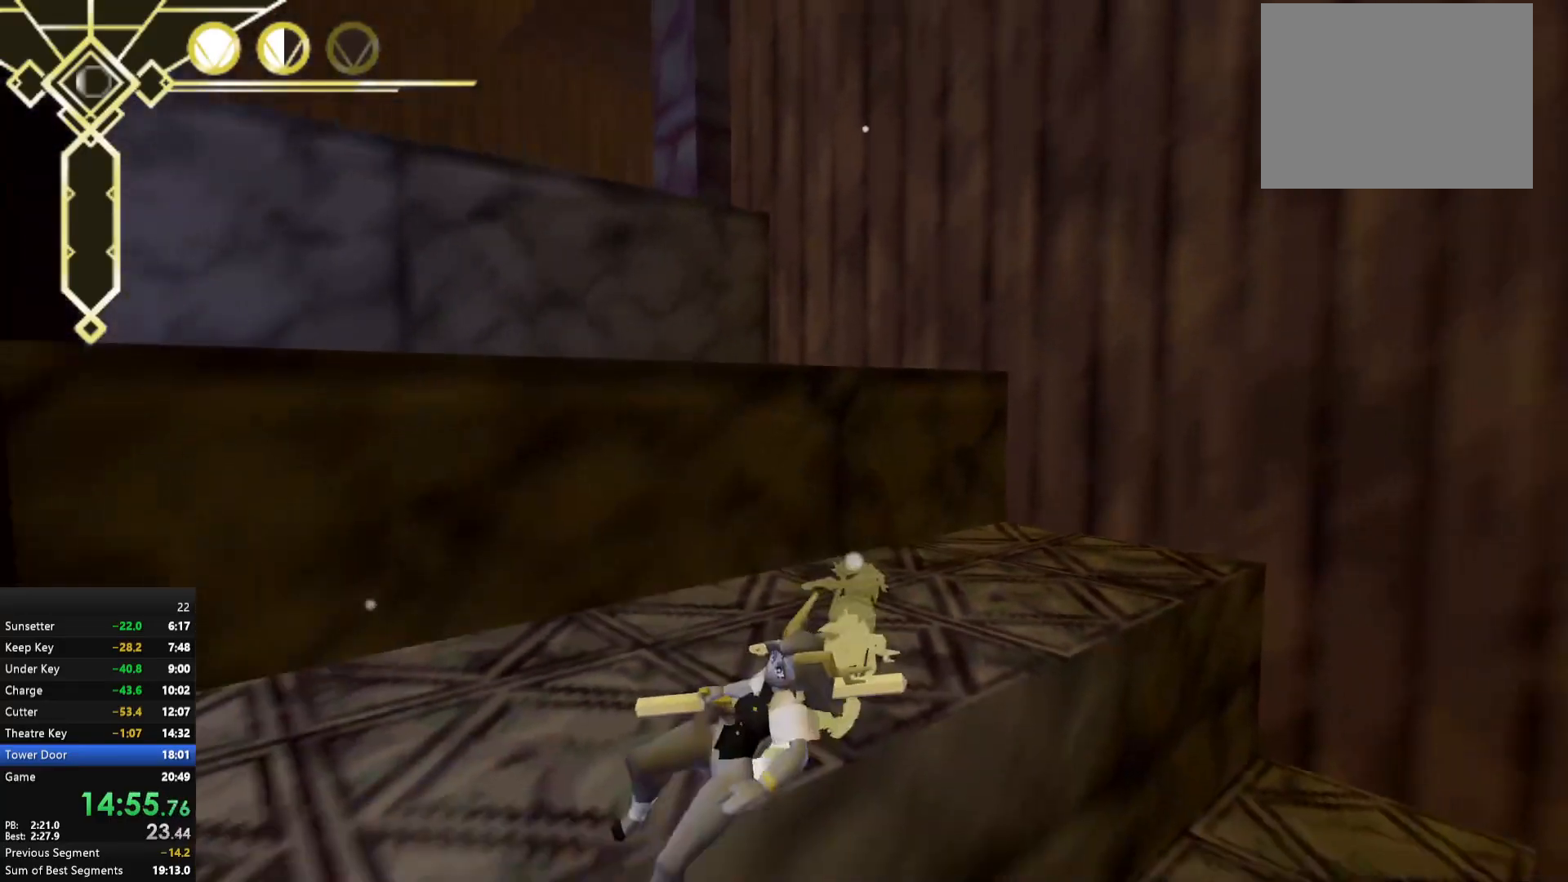
{"buttons": ["A"], "left_stick": "up", "right_stick": "center", "events": [[183, "A", "up"], [283, "A", "down"], [317, "left_stick", "up"]]}
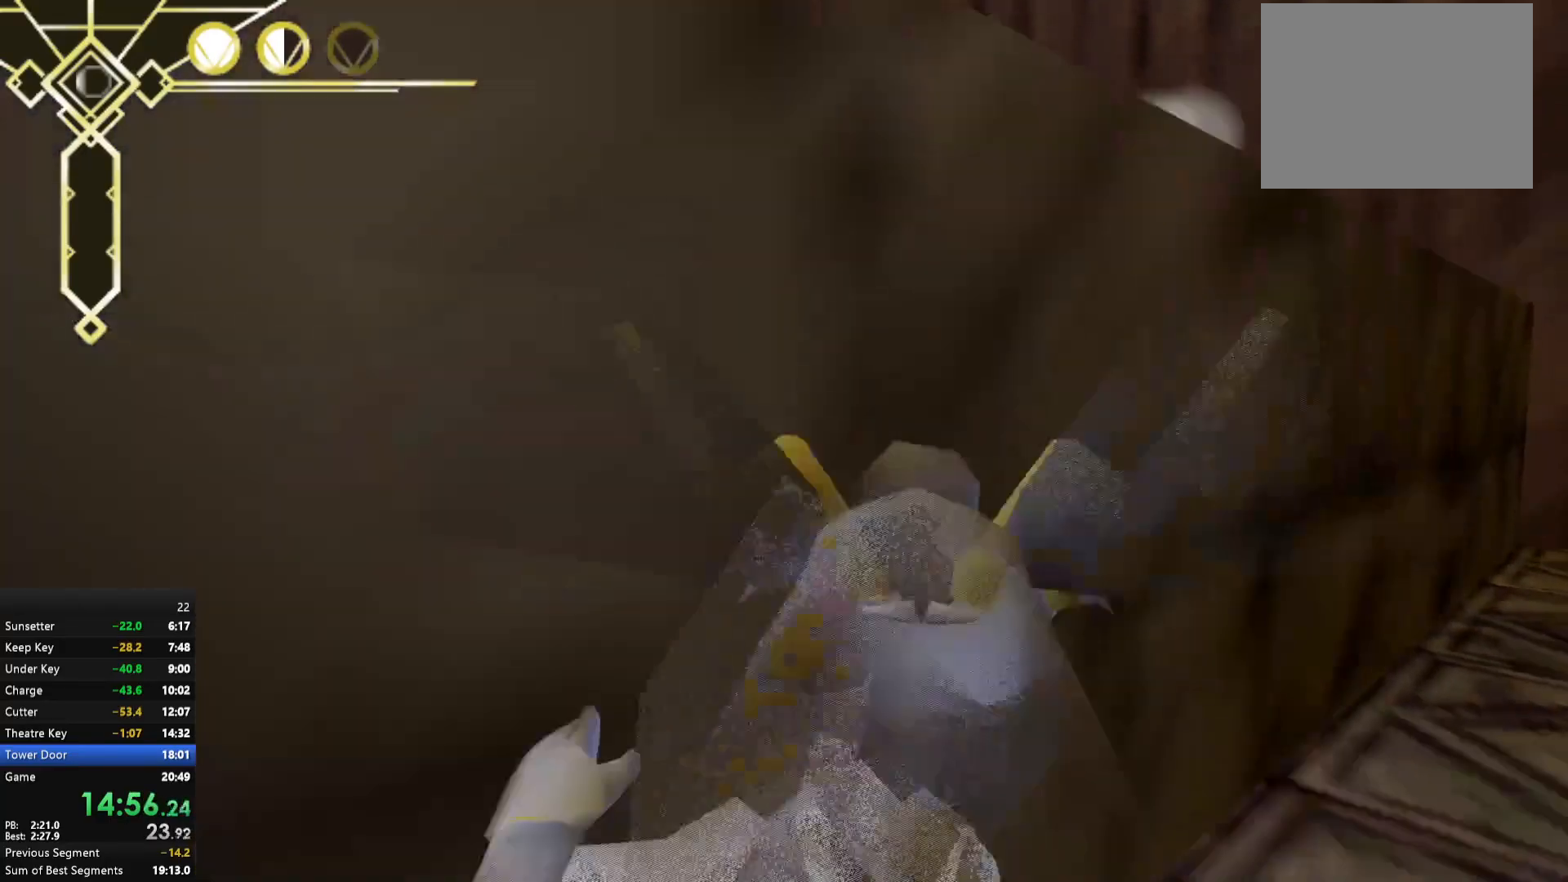
{"buttons": ["A"], "left_stick": "up", "right_stick": "center", "events": [[33, "A", "up"], [100, "A", "down"]]}
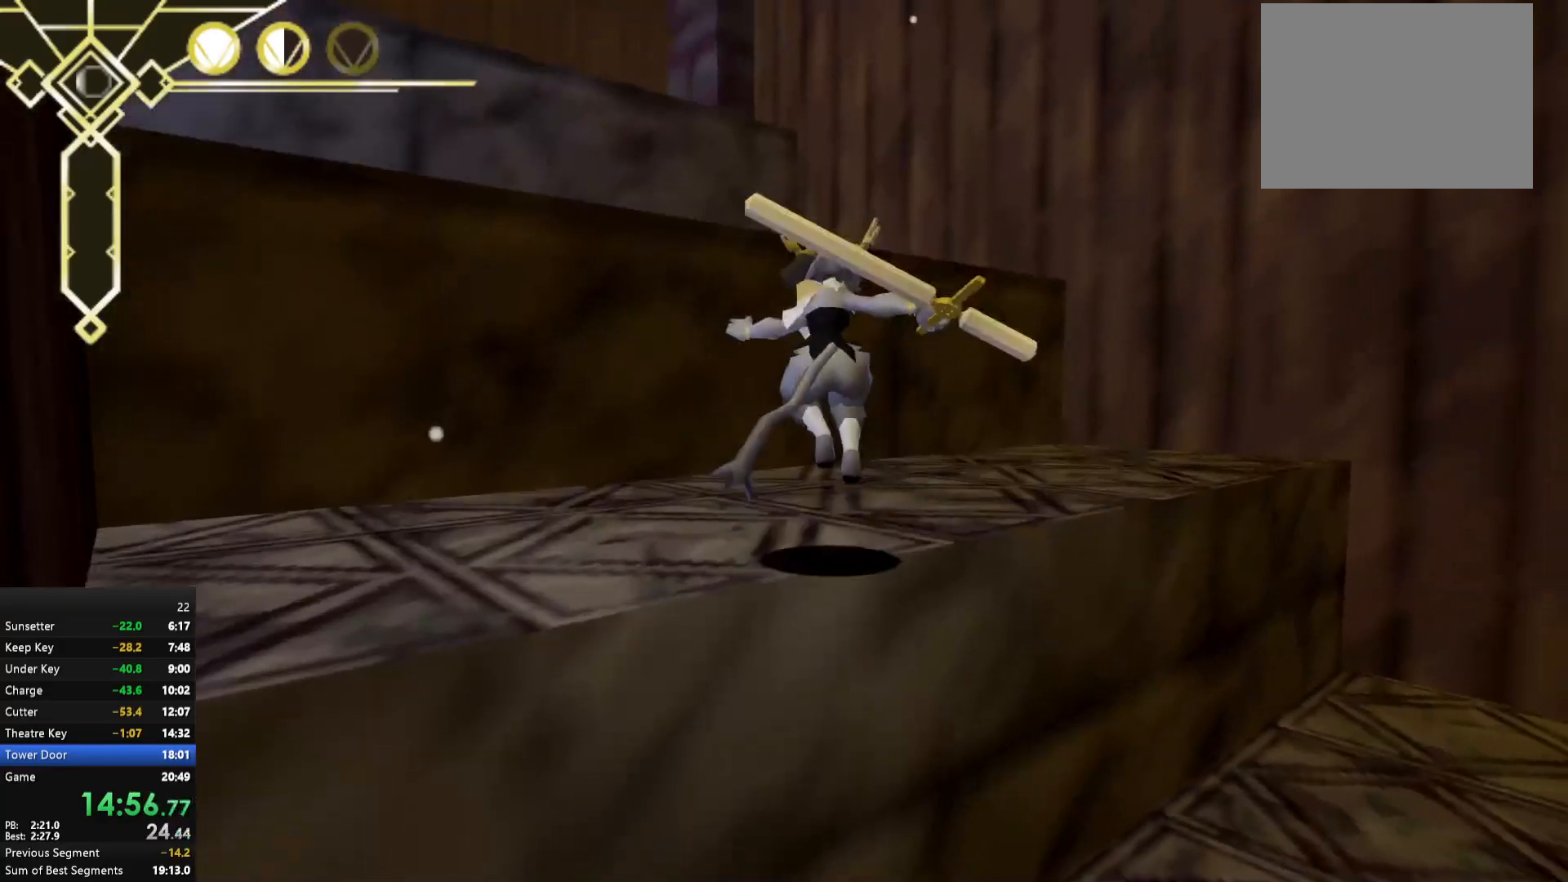
{"buttons": [], "left_stick": "center", "right_stick": "center", "events": [[17, "left_stick", "up-left"], [67, "A", "up"], [233, "left_stick", "up-right"], [317, "L2", "down"], [450, "L2", "up"], [483, "left_stick", "center"]]}
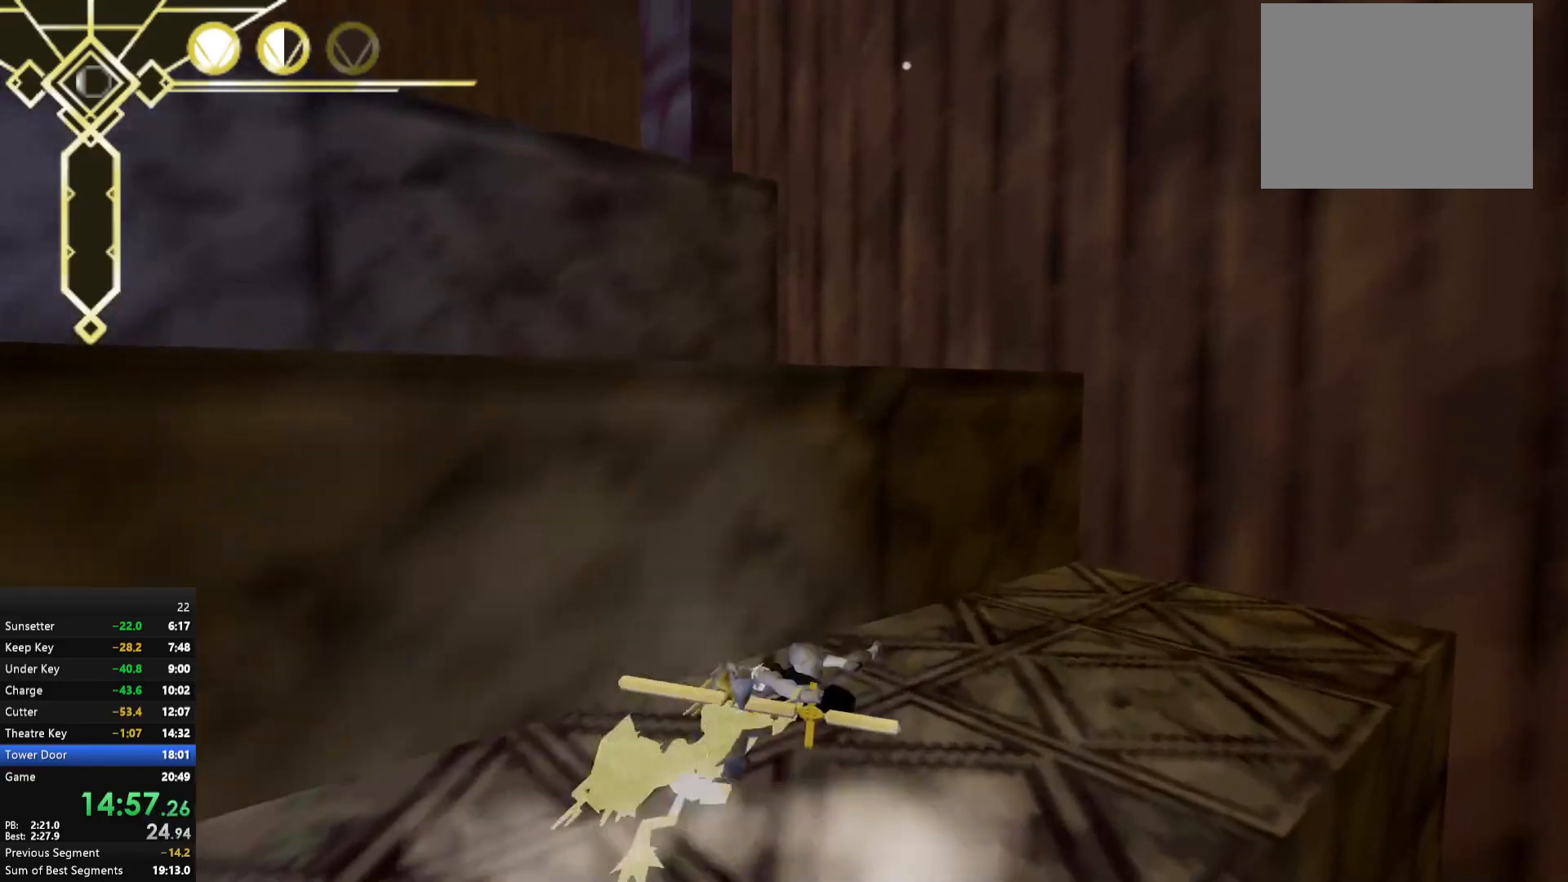
{"buttons": ["A"], "left_stick": "up-left", "right_stick": "center", "events": [[33, "left_stick", "down-right"], [83, "A", "down"], [117, "left_stick", "left"], [150, "A", "up"], [200, "A", "down"], [217, "left_stick", "up-left"]]}
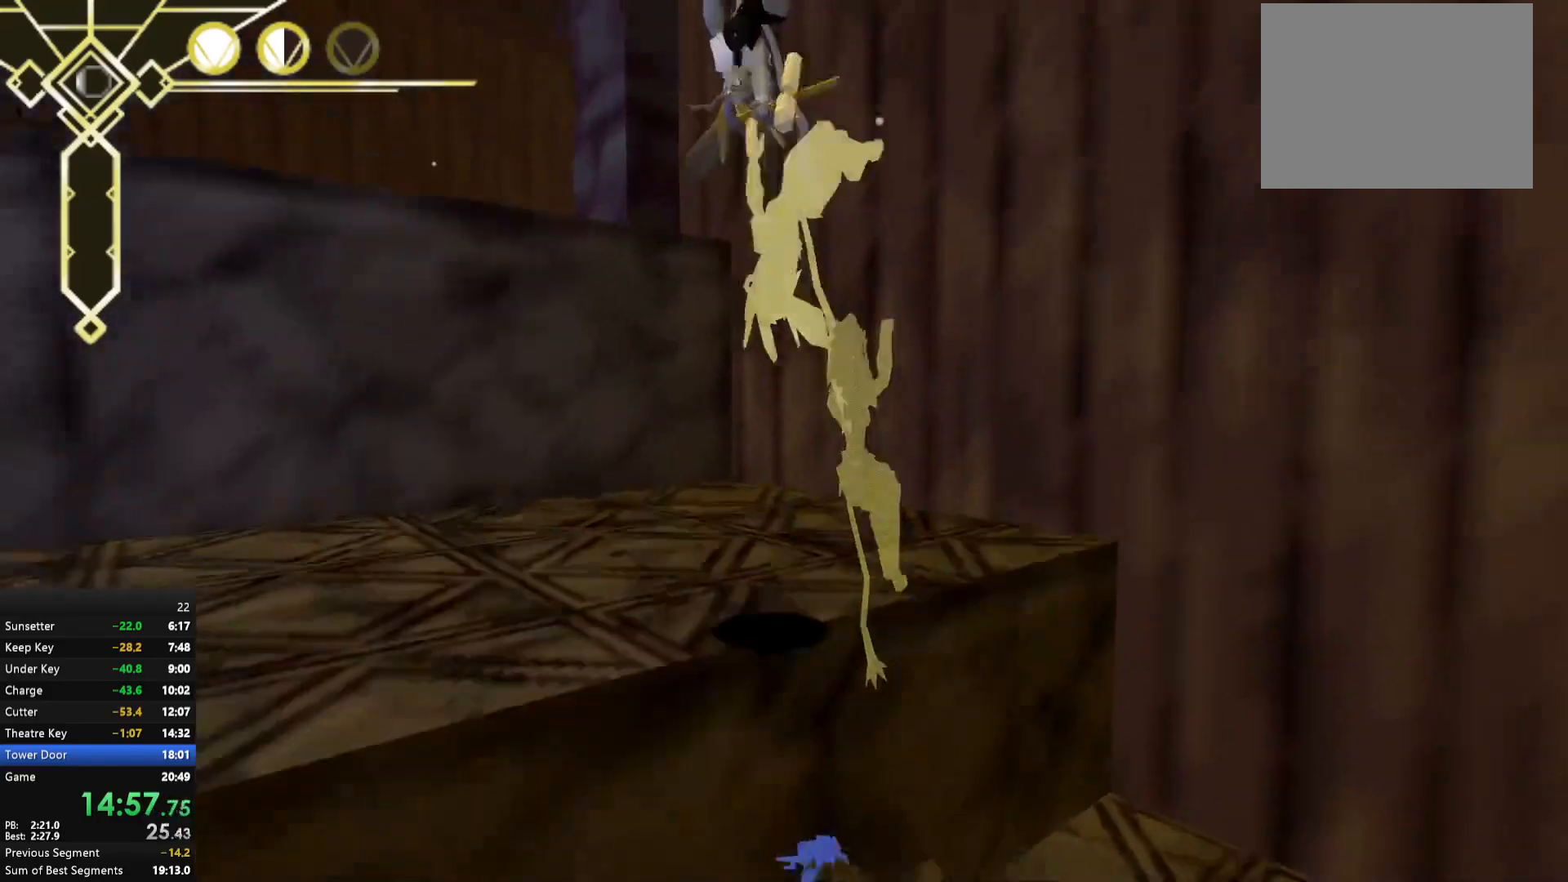
{"buttons": ["A"], "left_stick": "left", "right_stick": "center", "events": [[417, "left_stick", "left"]]}
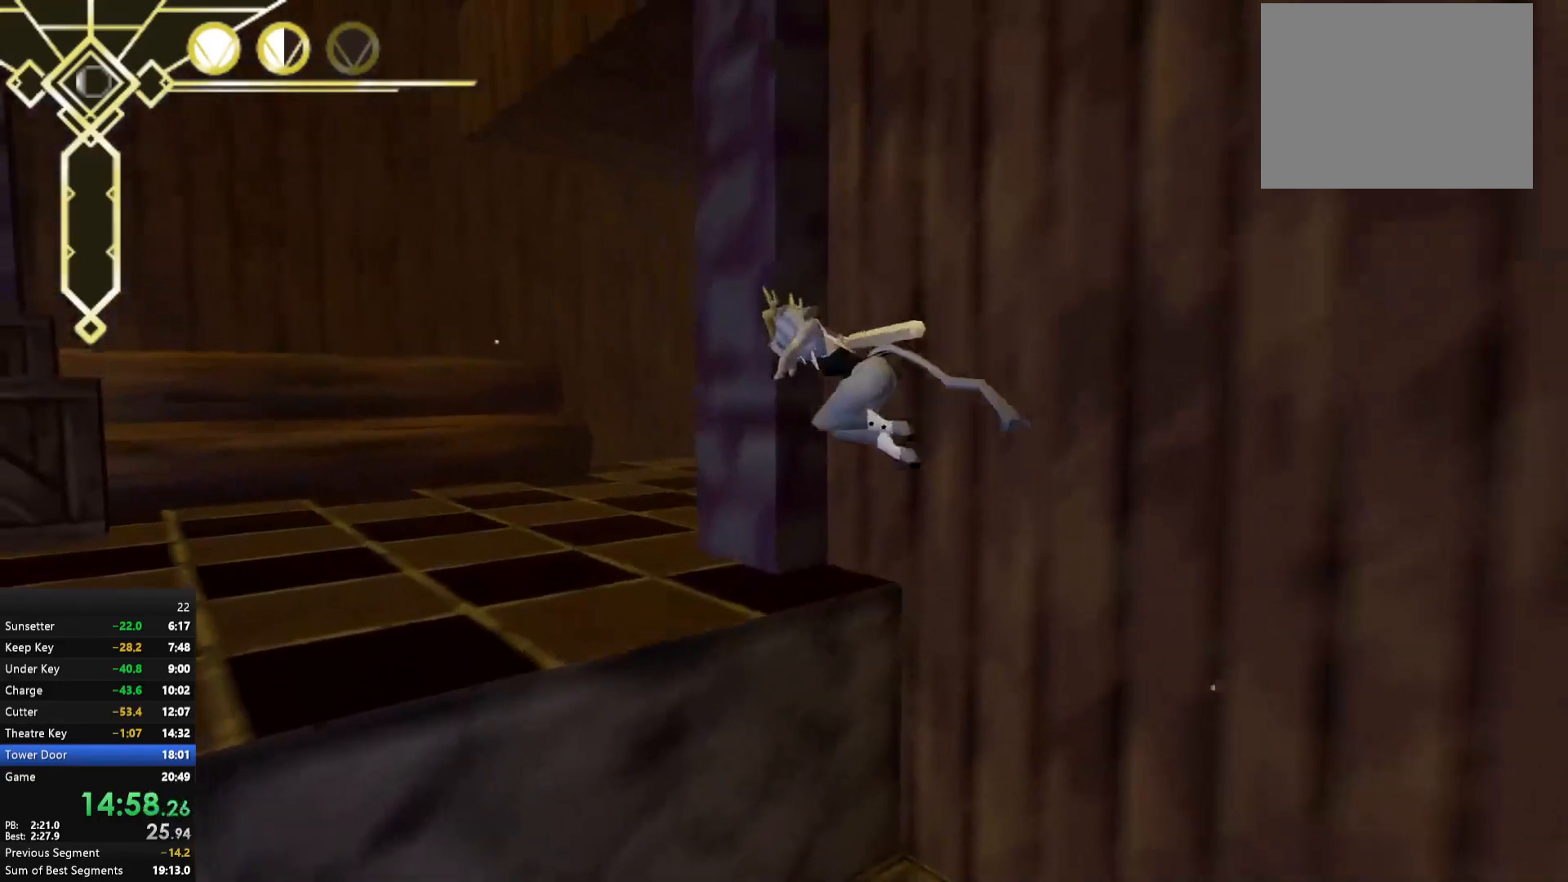
{"buttons": [], "left_stick": "up-left", "right_stick": "center", "events": [[83, "left_stick", "up-left"], [317, "A", "up"]]}
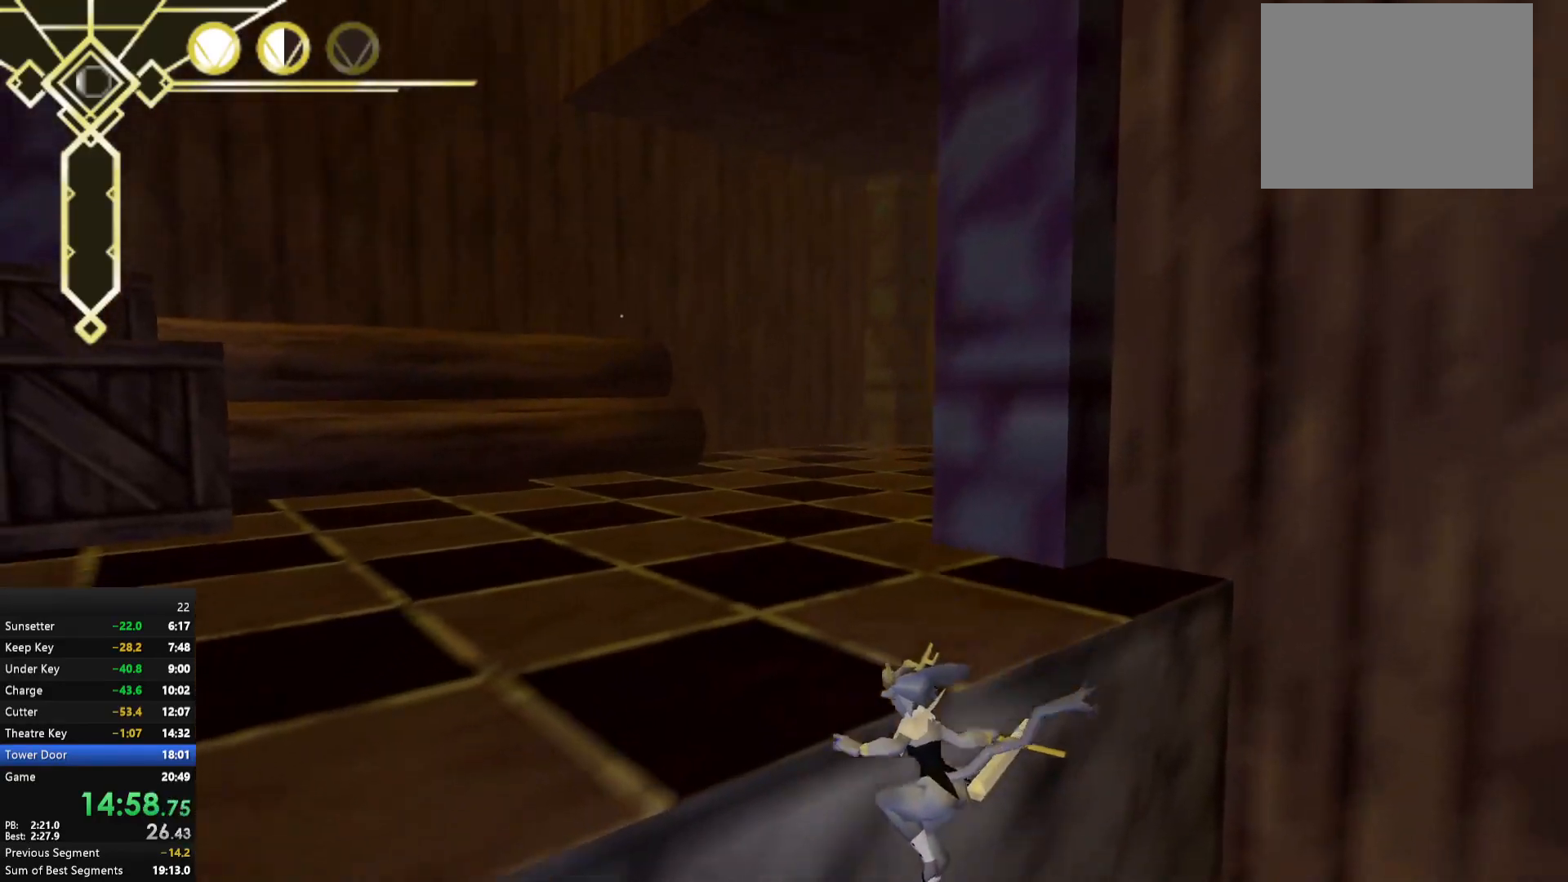
{"buttons": [], "left_stick": "up-left", "right_stick": "right", "events": [[17, "A", "down"], [133, "A", "up"], [383, "right_stick", "right"]]}
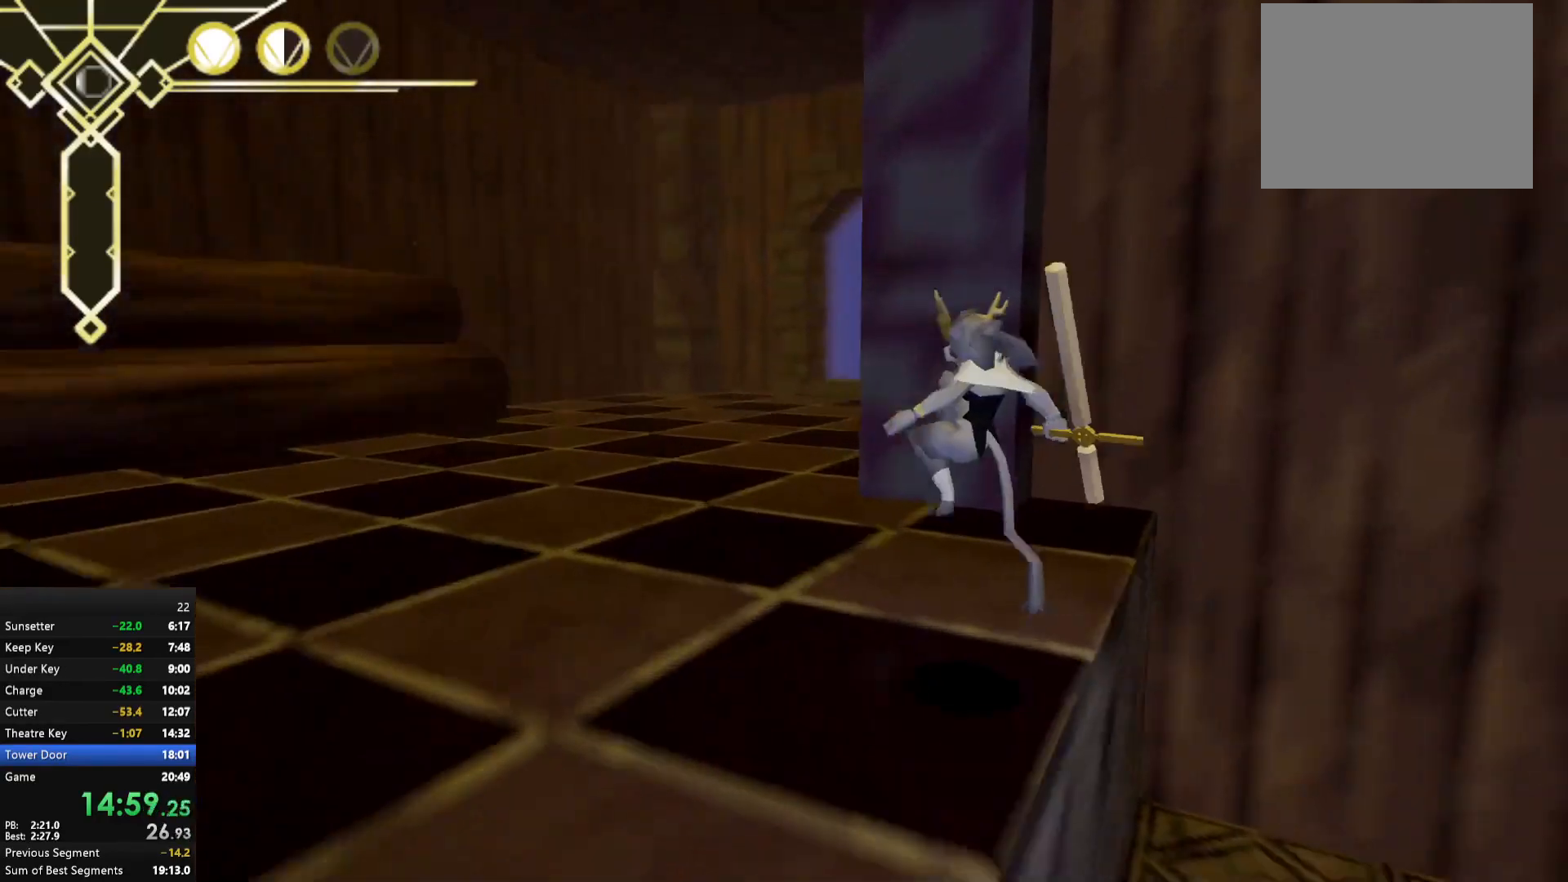
{"buttons": [], "left_stick": "center", "right_stick": "center", "events": [[33, "right_stick", "center"], [217, "left_stick", "up"], [233, "right_stick", "down-right"], [300, "L2", "down"], [367, "right_stick", "center"], [450, "L2", "up"], [467, "left_stick", "center"]]}
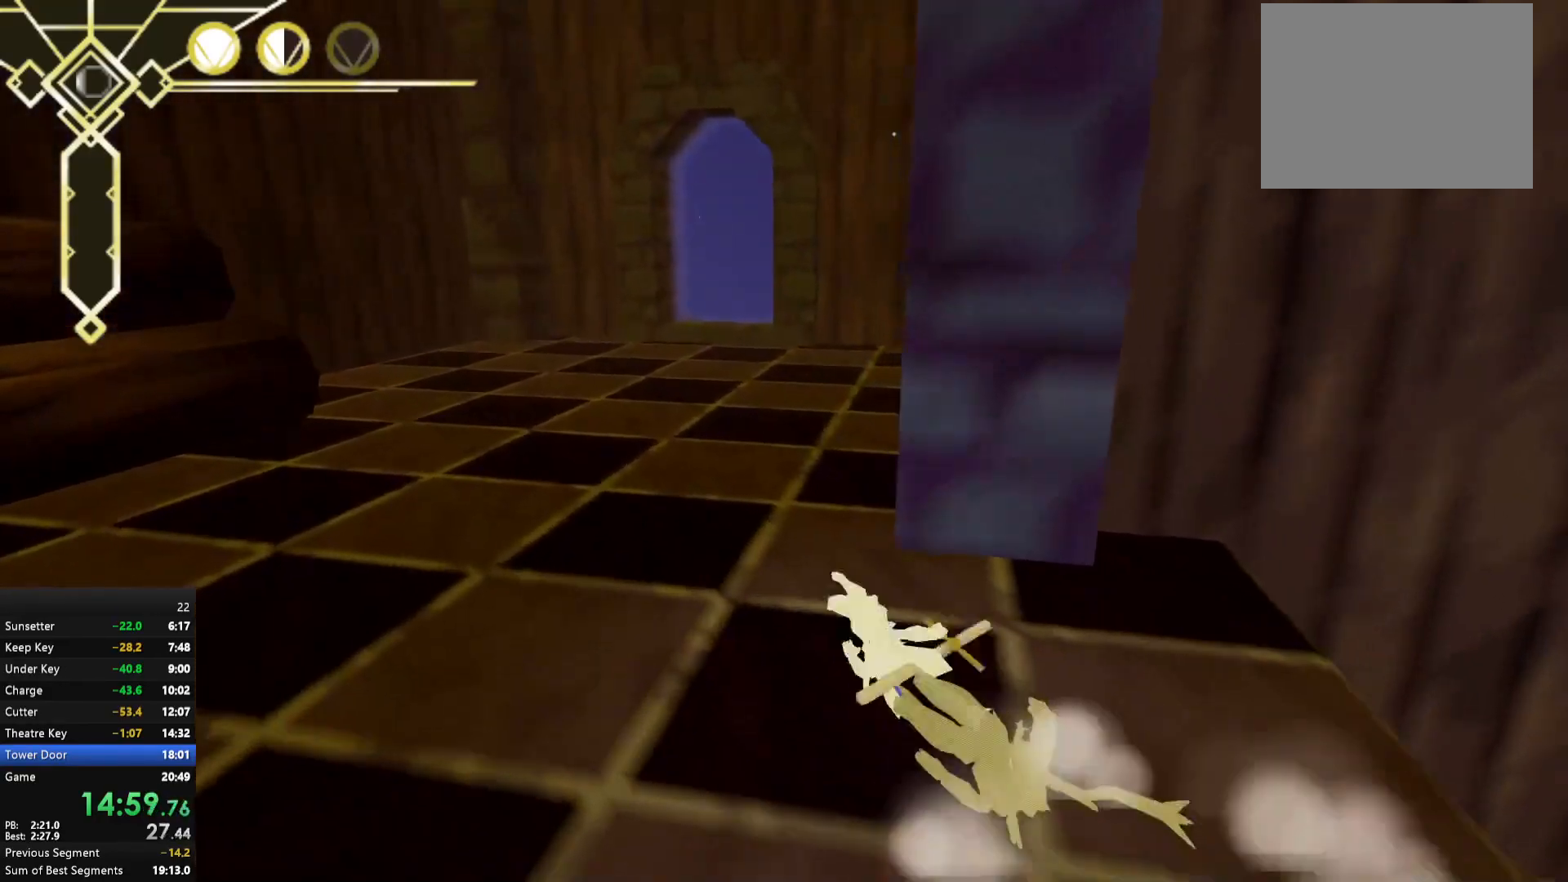
{"buttons": [], "left_stick": "up", "right_stick": "center", "events": [[100, "A", "down"], [167, "A", "up"], [167, "left_stick", "up"], [233, "L2", "down"], [350, "L2", "up"]]}
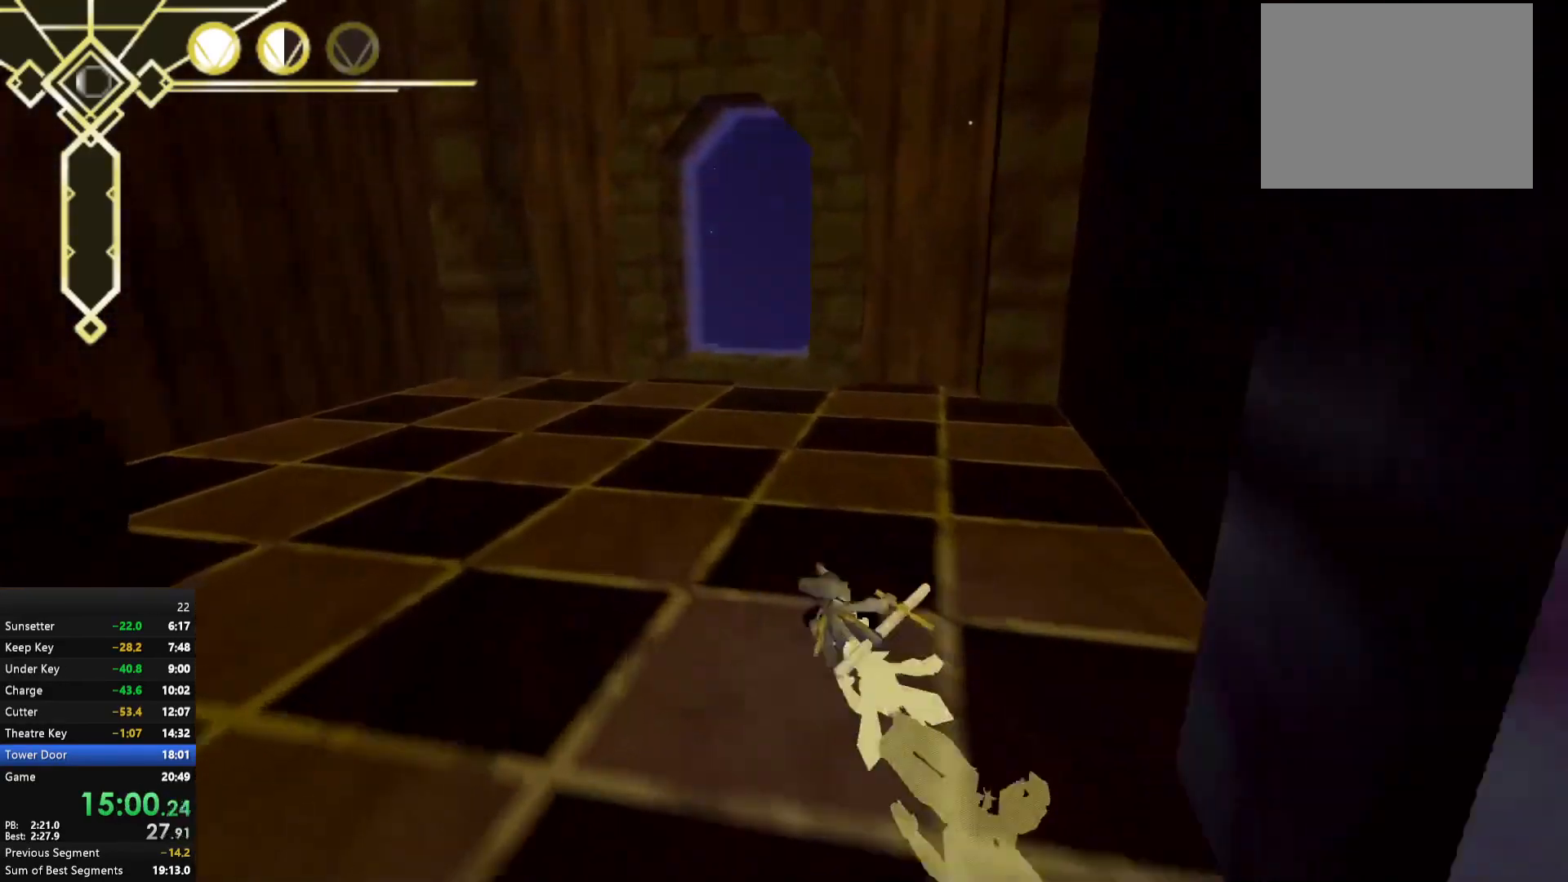
{"buttons": ["A"], "left_stick": "up", "right_stick": "center", "events": [[50, "A", "down"], [150, "A", "up"], [150, "L2", "down"], [283, "L2", "up"], [483, "A", "down"]]}
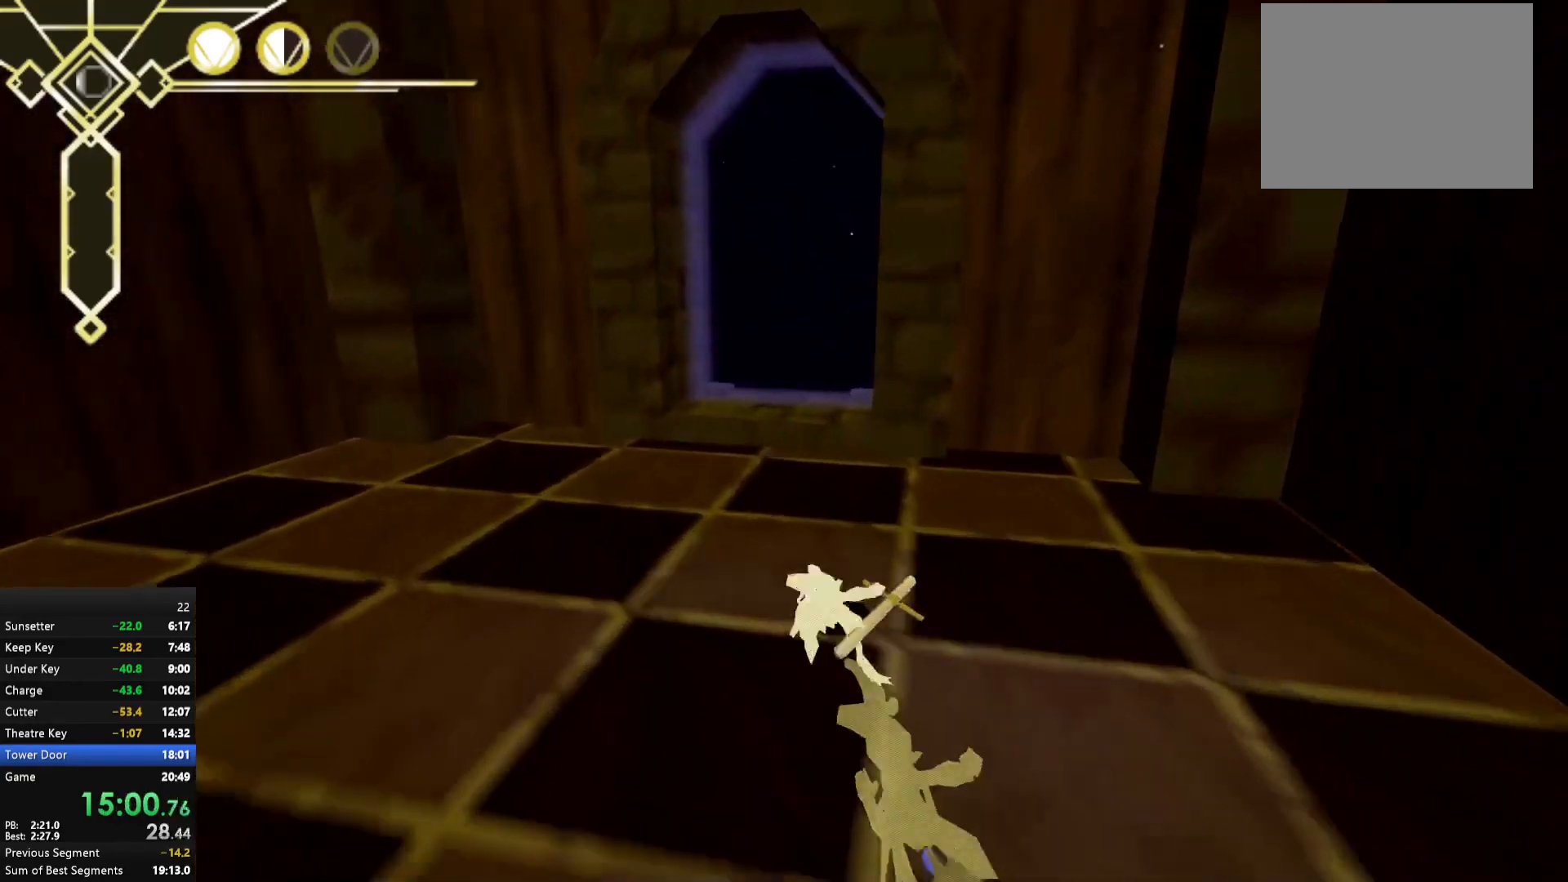
{"buttons": [], "left_stick": "up", "right_stick": "center", "events": [[67, "A", "up"], [233, "A", "down"], [333, "A", "up"]]}
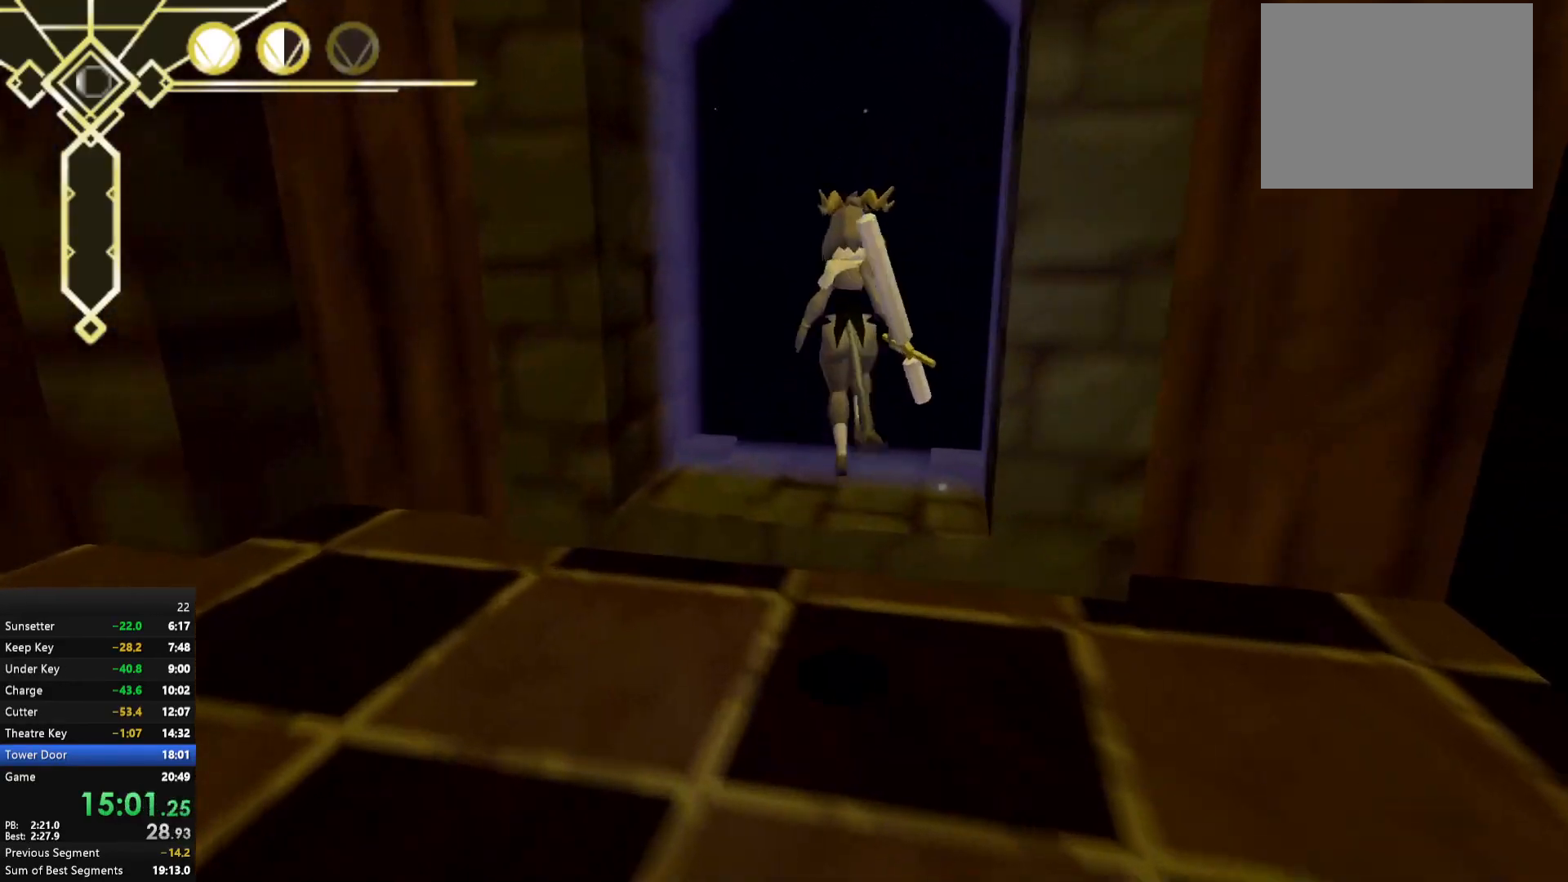
{"buttons": [], "left_stick": "right", "right_stick": "left", "events": [[33, "right_stick", "left"], [117, "left_stick", "up-right"], [250, "right_stick", "center"], [367, "left_stick", "right"], [500, "right_stick", "left"]]}
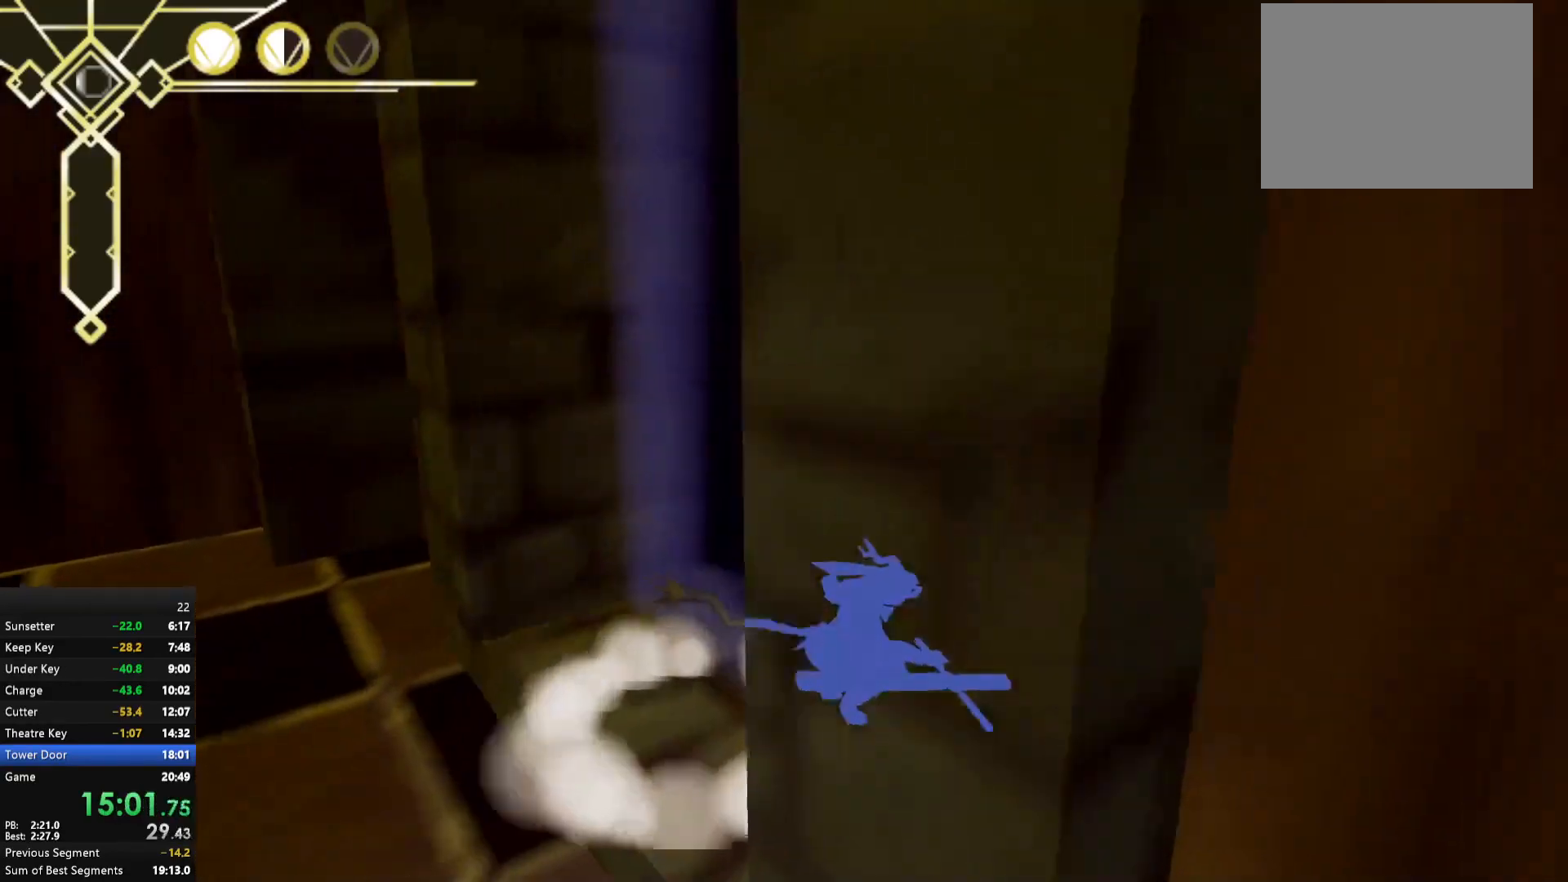
{"buttons": [], "left_stick": "up", "right_stick": "center", "events": [[133, "right_stick", "center"], [483, "left_stick", "up"]]}
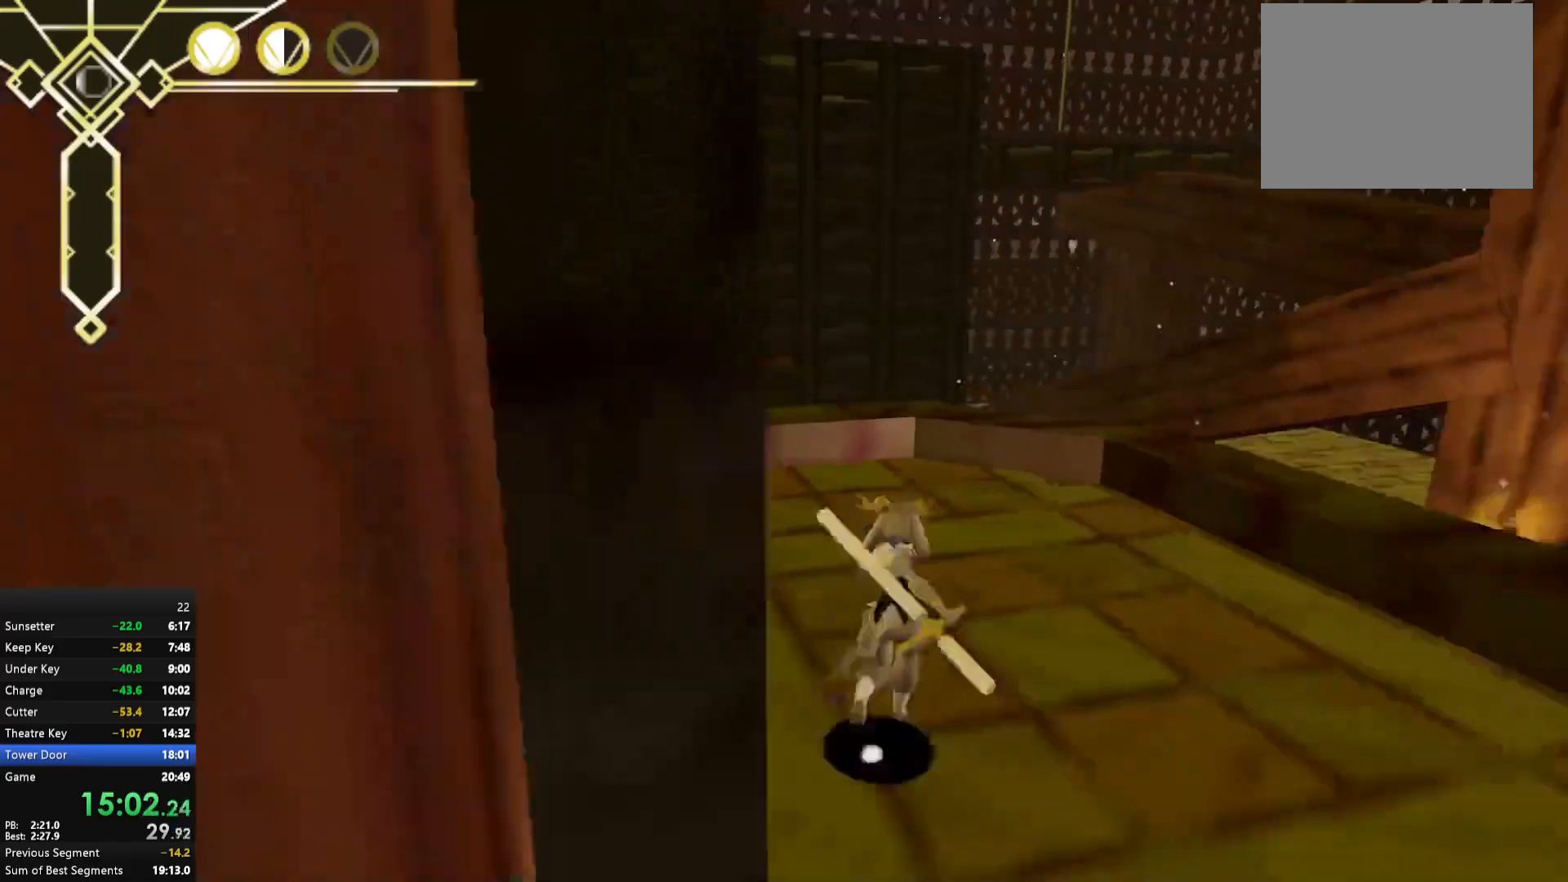
{"buttons": [], "left_stick": "up", "right_stick": "center", "events": [[83, "right_stick", "left"], [167, "L2", "down"], [183, "right_stick", "center"], [283, "L2", "up"], [283, "left_stick", "center"], [383, "left_stick", "down-right"], [433, "A", "down"], [500, "A", "up"], [500, "left_stick", "up"]]}
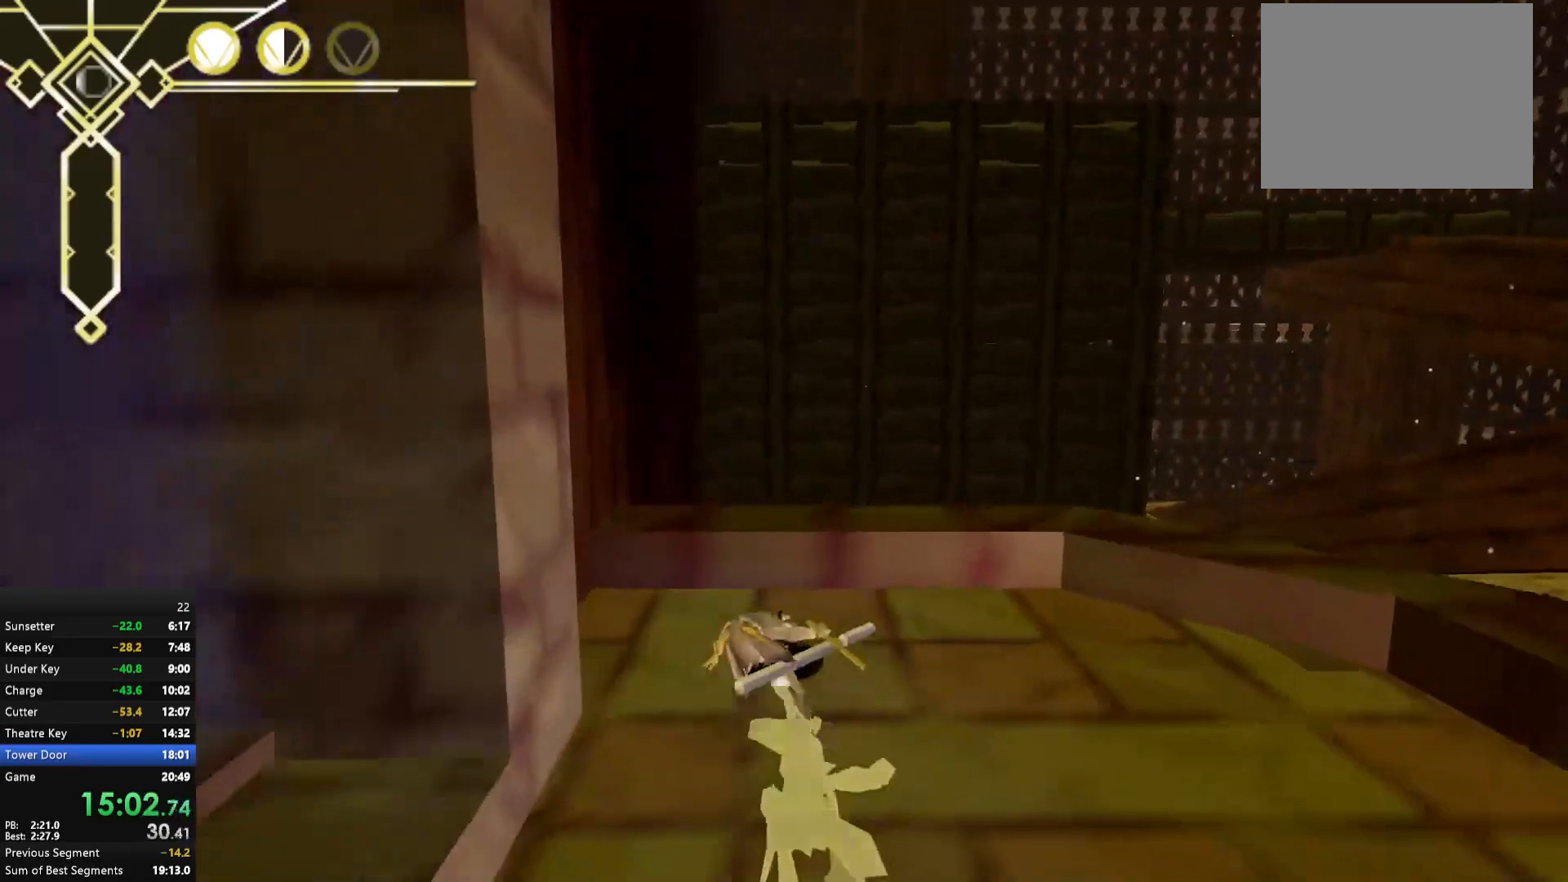
{"buttons": ["A"], "left_stick": "up-right", "right_stick": "center", "events": [[33, "A", "down"], [267, "left_stick", "up-right"]]}
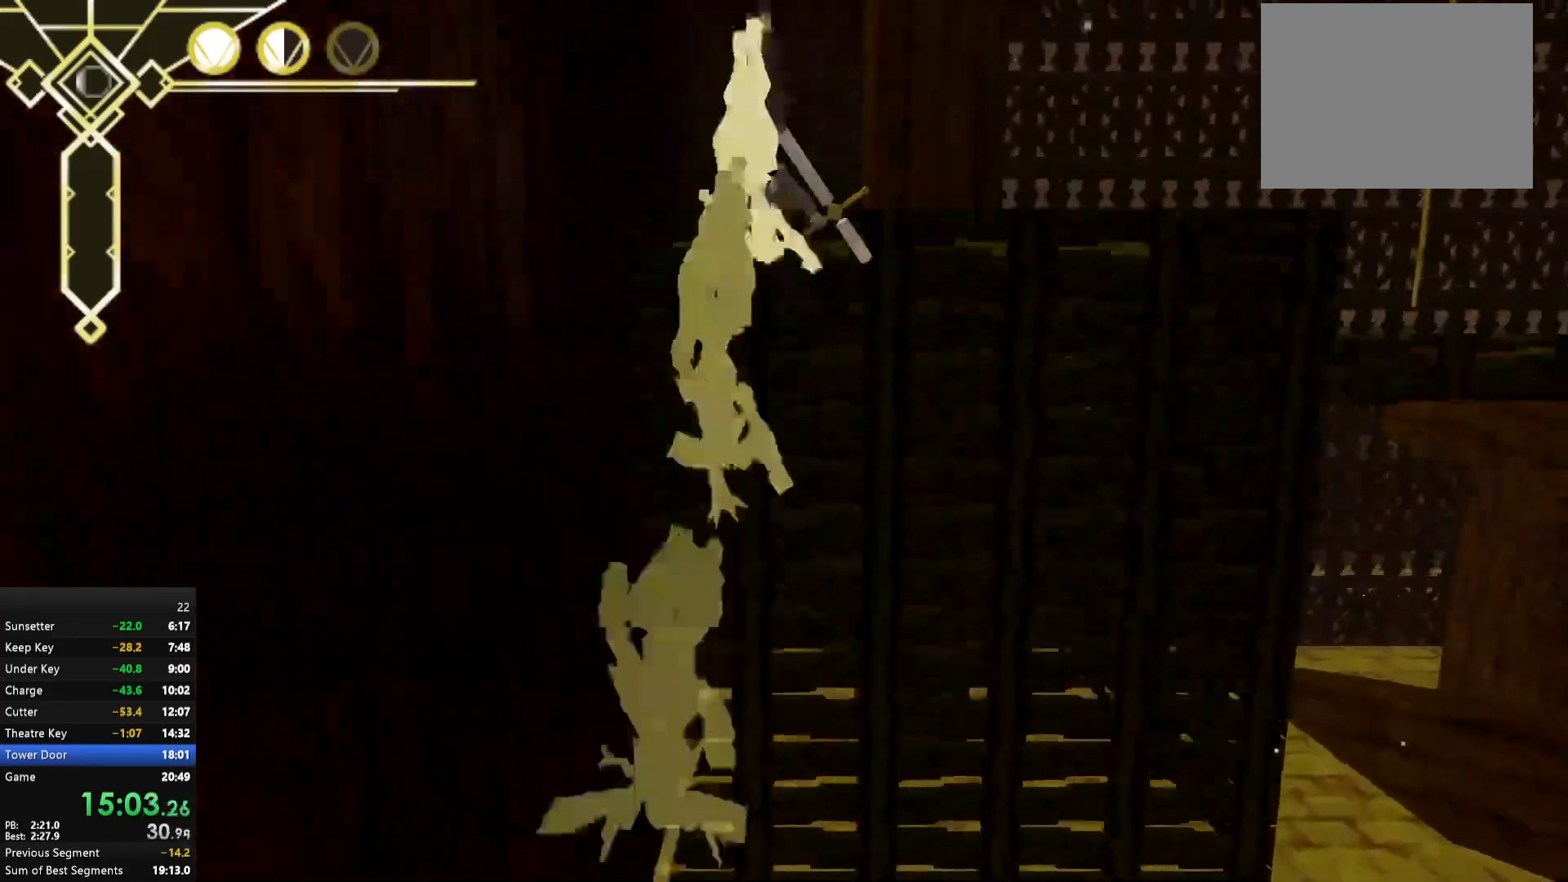
{"buttons": ["A"], "left_stick": "up-right", "right_stick": "center", "events": []}
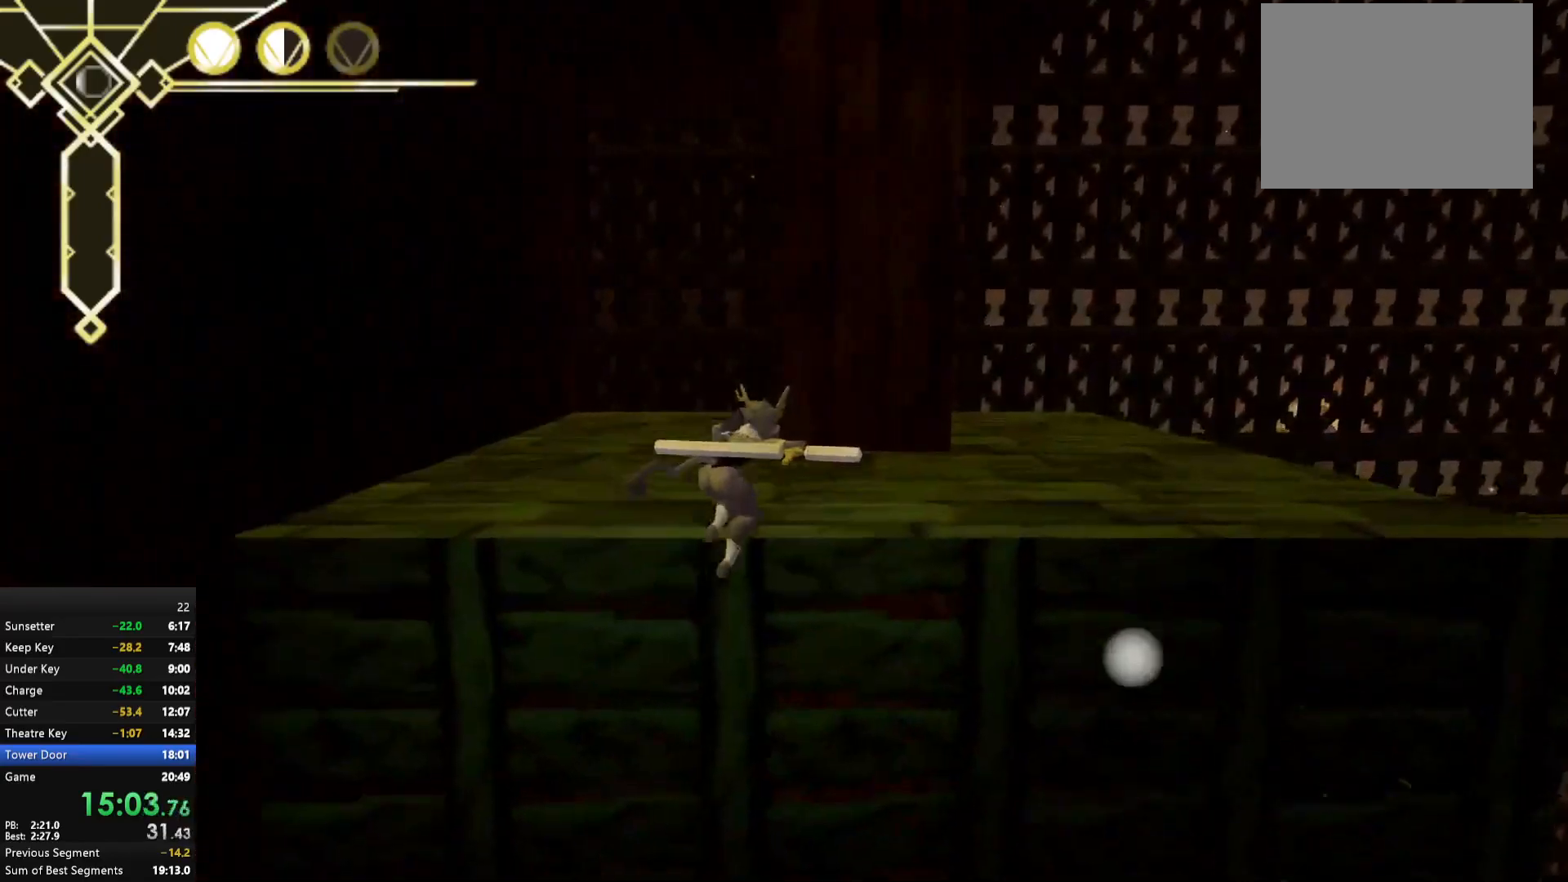
{"buttons": [], "left_stick": "up-right", "right_stick": "center", "events": [[50, "A", "up"], [117, "A", "down"], [200, "A", "up"], [267, "A", "down"], [350, "A", "up"]]}
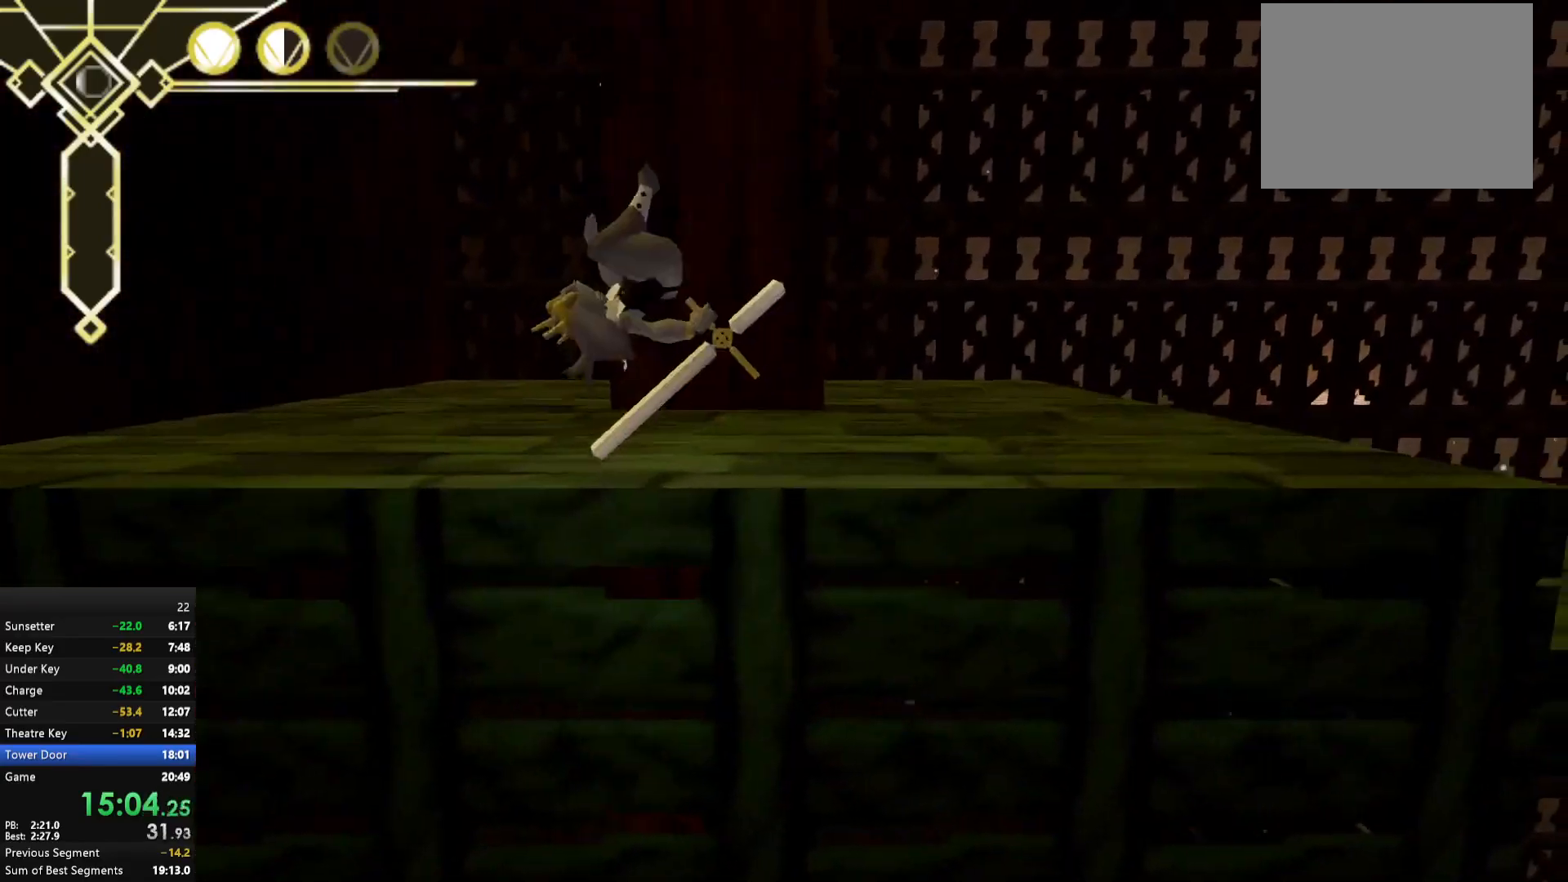
{"buttons": ["L2"], "left_stick": "up", "right_stick": "center", "events": [[33, "right_stick", "right"], [167, "right_stick", "center"], [367, "left_stick", "up"], [500, "L2", "down"]]}
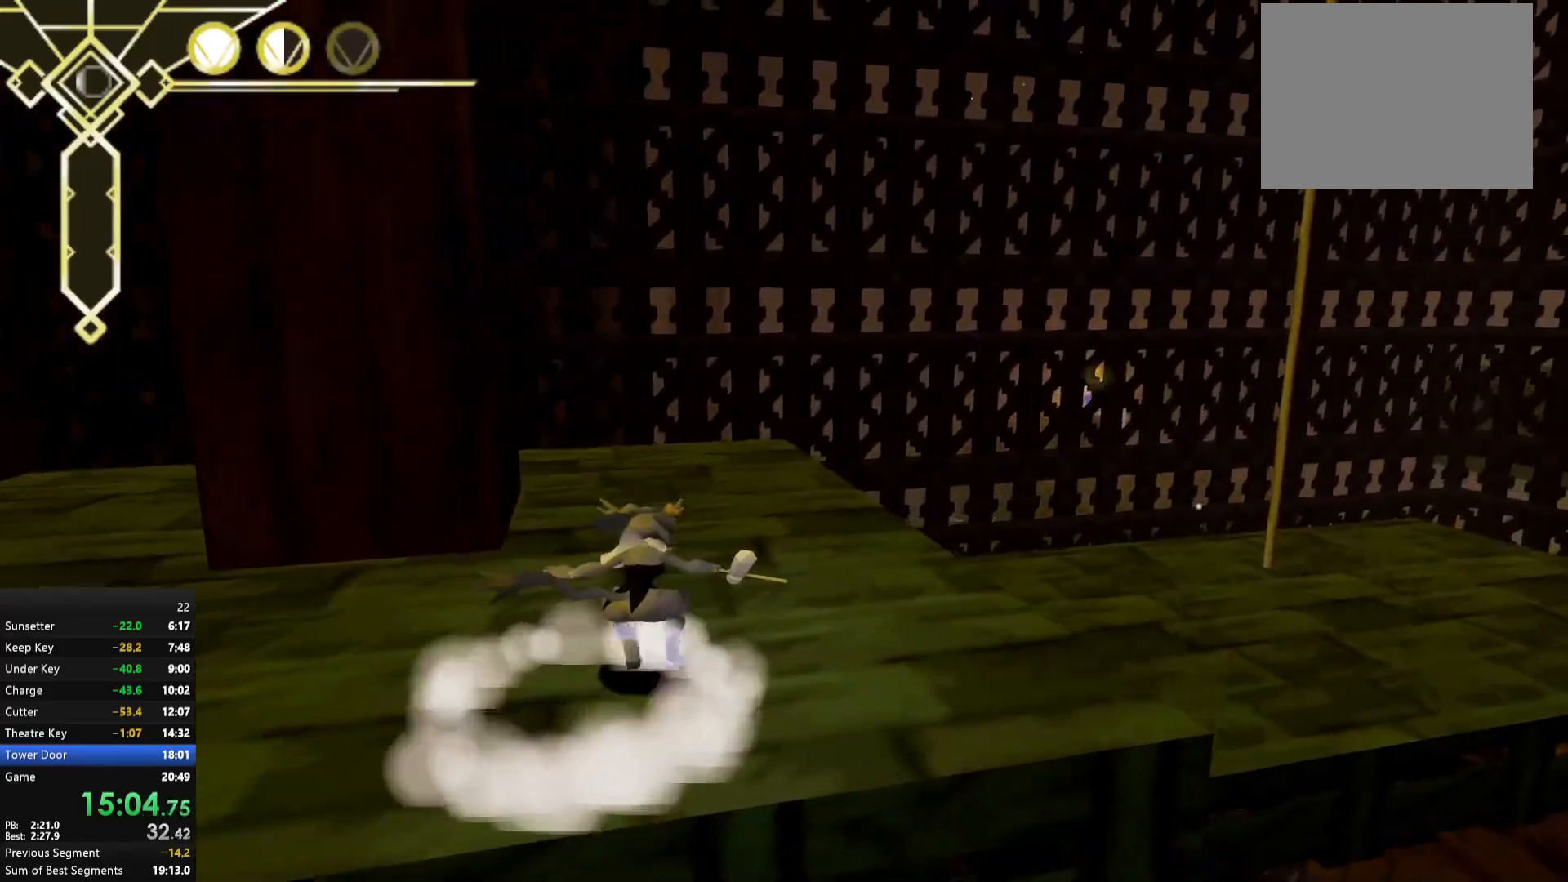
{"buttons": ["A"], "left_stick": "up", "right_stick": "center", "events": [[100, "left_stick", "center"], [117, "L2", "up"], [317, "A", "down"], [333, "A", "up"], [333, "left_stick", "up"], [383, "A", "down"]]}
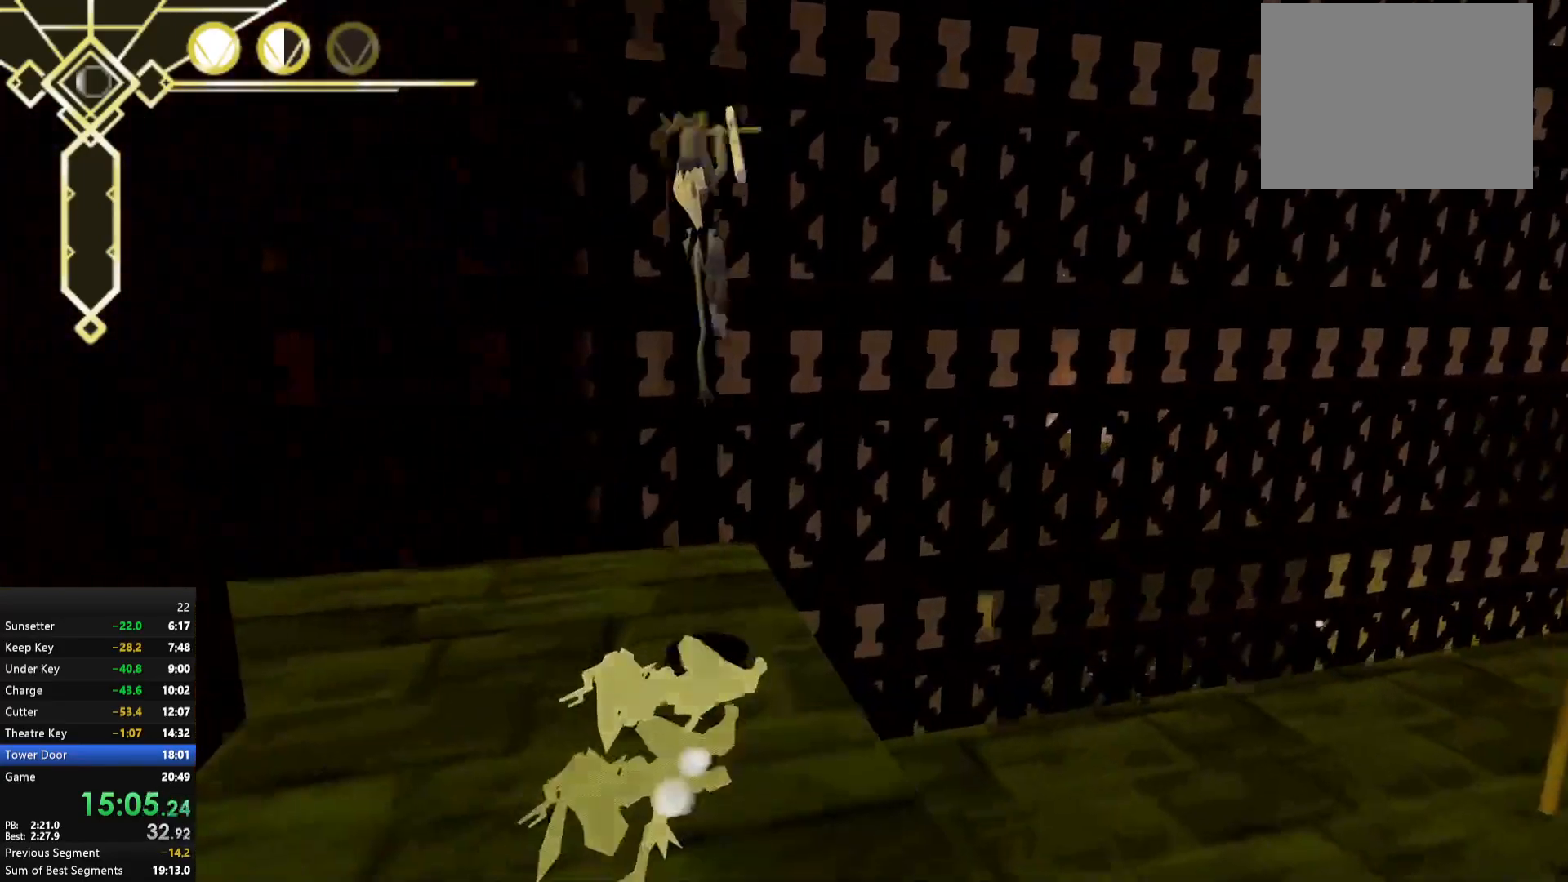
{"buttons": ["A"], "left_stick": "down-left", "right_stick": "center", "events": [[100, "left_stick", "left"], [383, "left_stick", "down-left"]]}
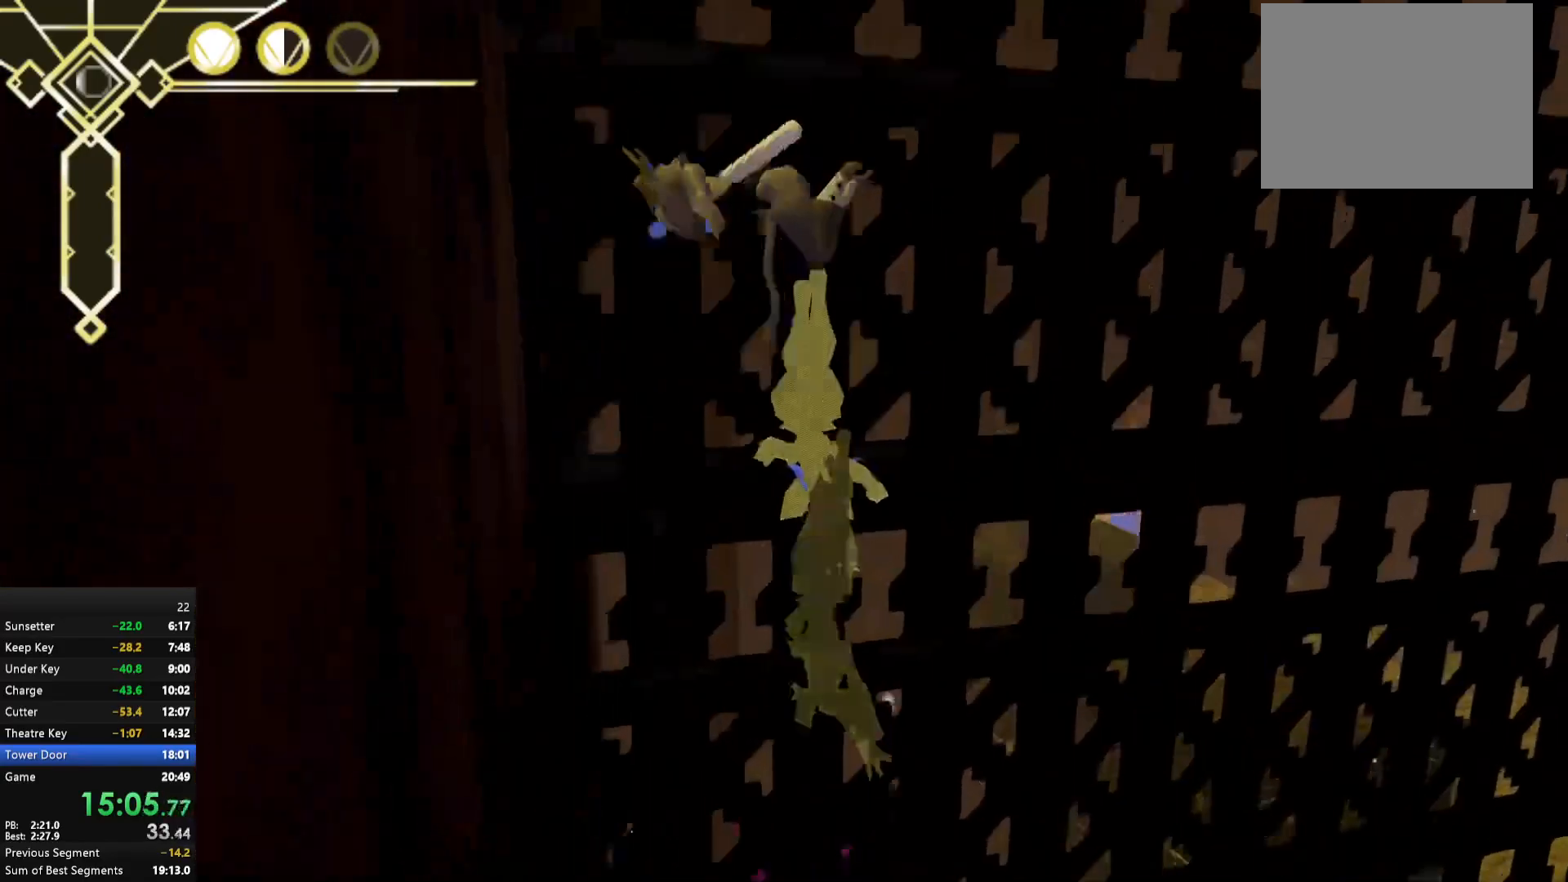
{"buttons": ["R2"], "left_stick": "down-left", "right_stick": "center", "events": [[83, "R2", "down"], [183, "left_stick", "down"], [383, "A", "up"], [467, "left_stick", "down-left"]]}
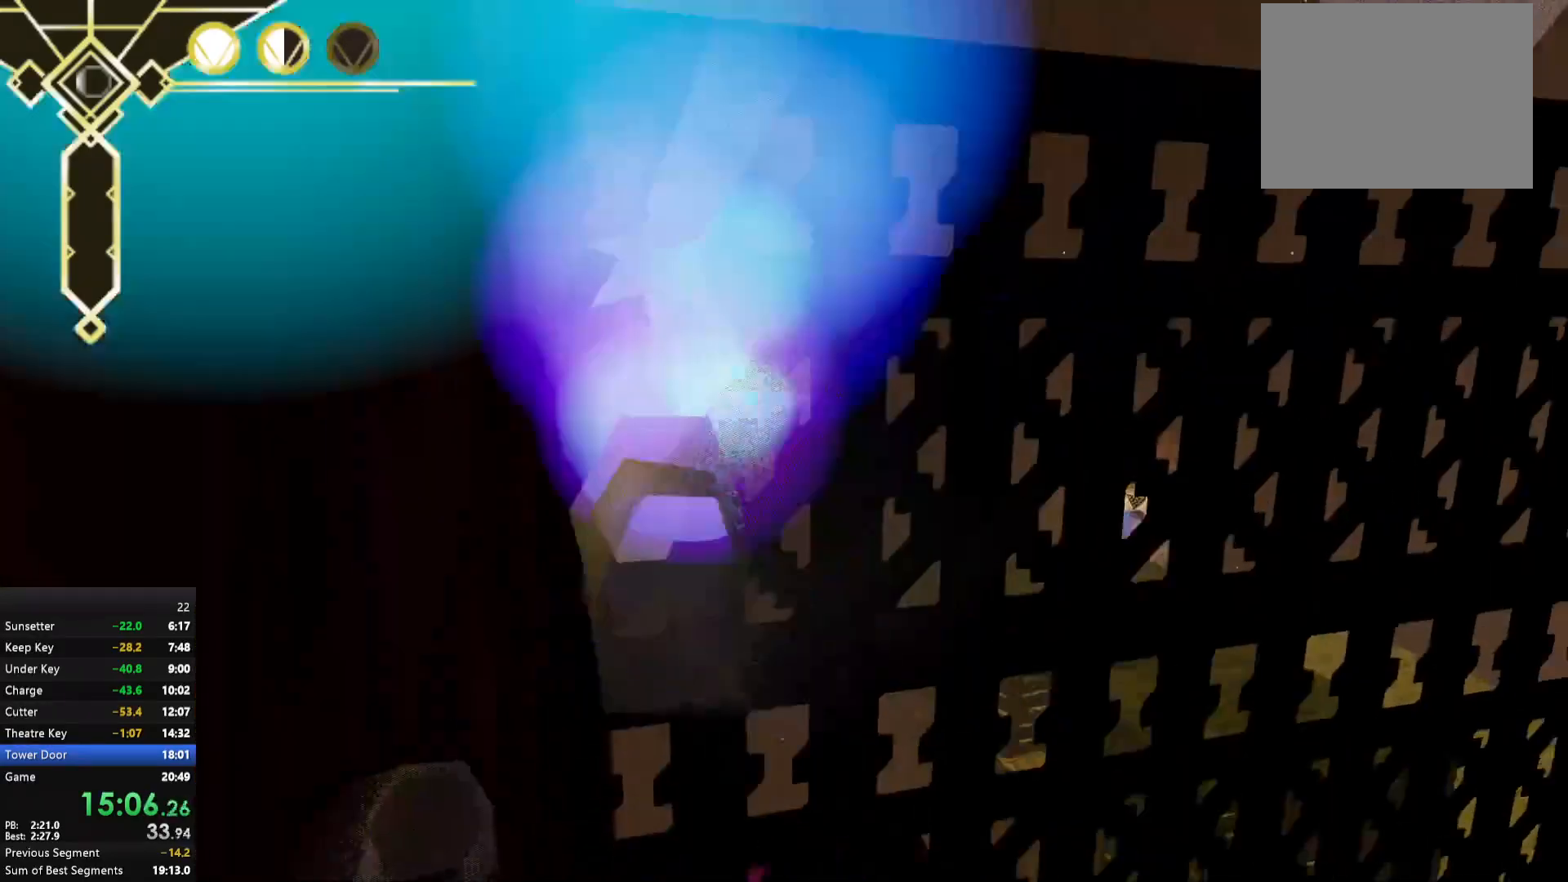
{"buttons": ["A", "R2"], "left_stick": "down-left", "right_stick": "center", "events": [[17, "right_stick", "left"], [67, "left_stick", "down"], [217, "left_stick", "down-left"], [250, "right_stick", "center"], [500, "A", "down"]]}
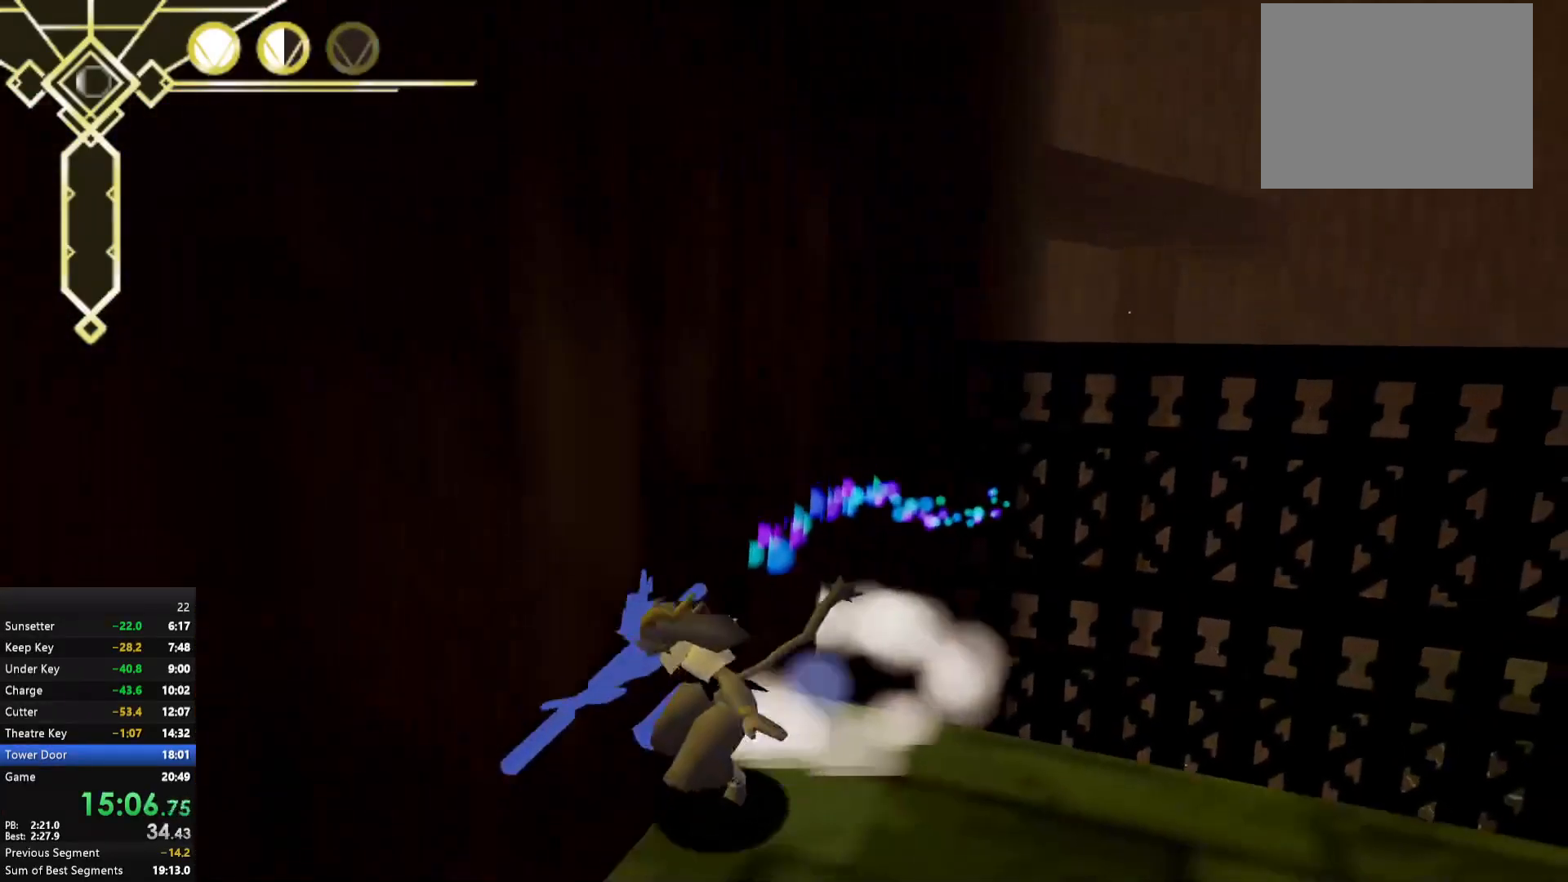
{"buttons": [], "left_stick": "left", "right_stick": "left", "events": [[33, "A", "up"], [217, "right_stick", "left"], [483, "R2", "up"], [500, "left_stick", "left"]]}
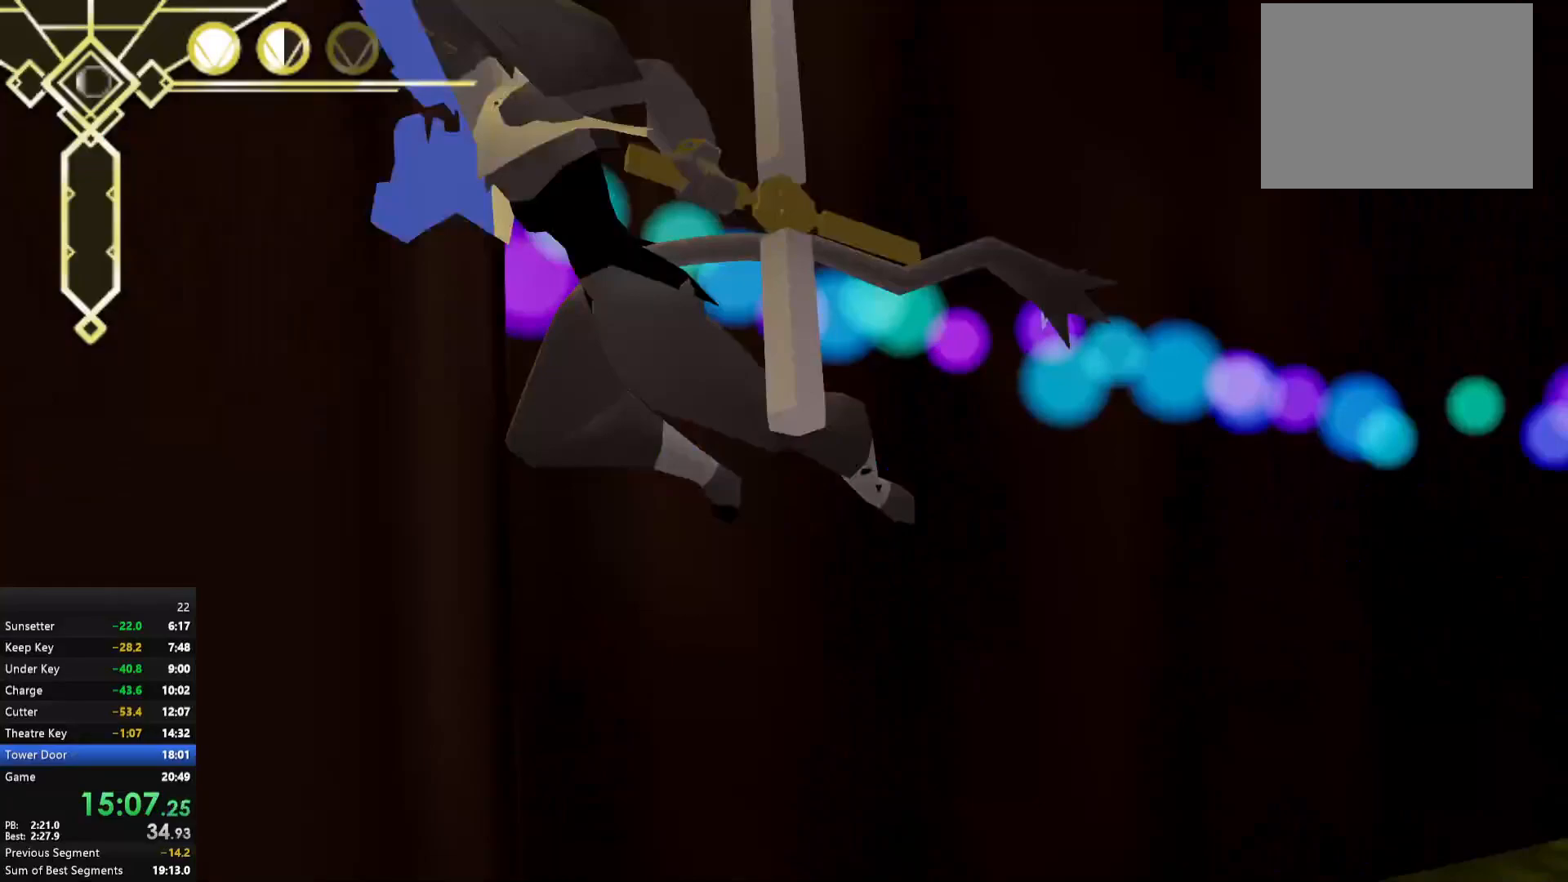
{"buttons": ["A"], "left_stick": "up-left", "right_stick": "center", "events": [[67, "R2", "down"], [133, "R2", "up"], [150, "right_stick", "center"], [267, "A", "down"], [317, "left_stick", "up-left"]]}
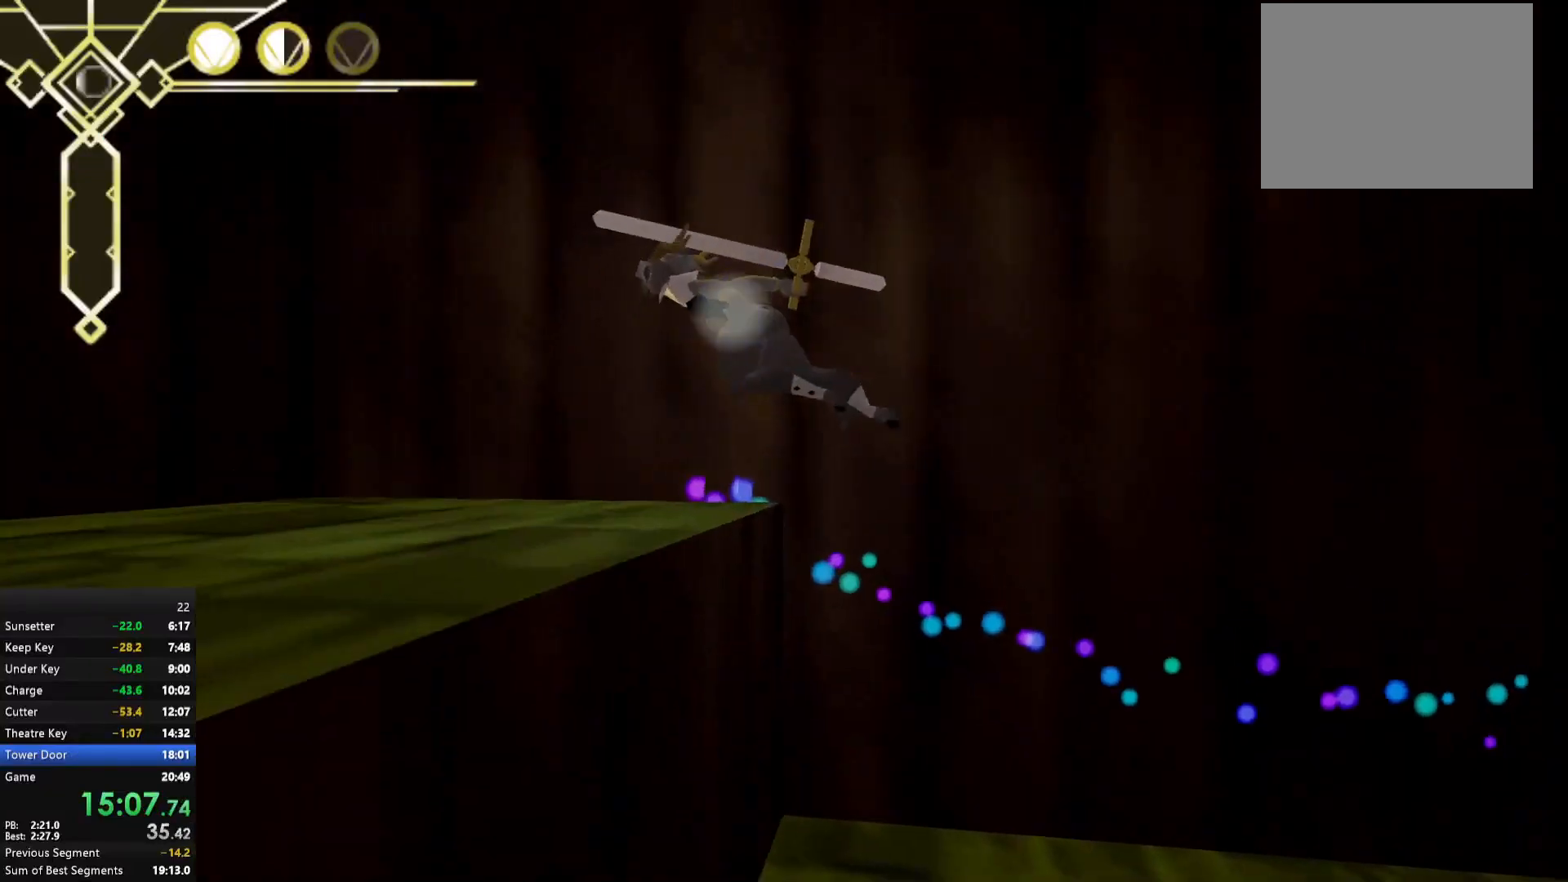
{"buttons": ["A"], "left_stick": "up", "right_stick": "center", "events": [[100, "A", "up"], [200, "right_stick", "left"], [417, "right_stick", "center"], [433, "left_stick", "up"], [467, "A", "down"]]}